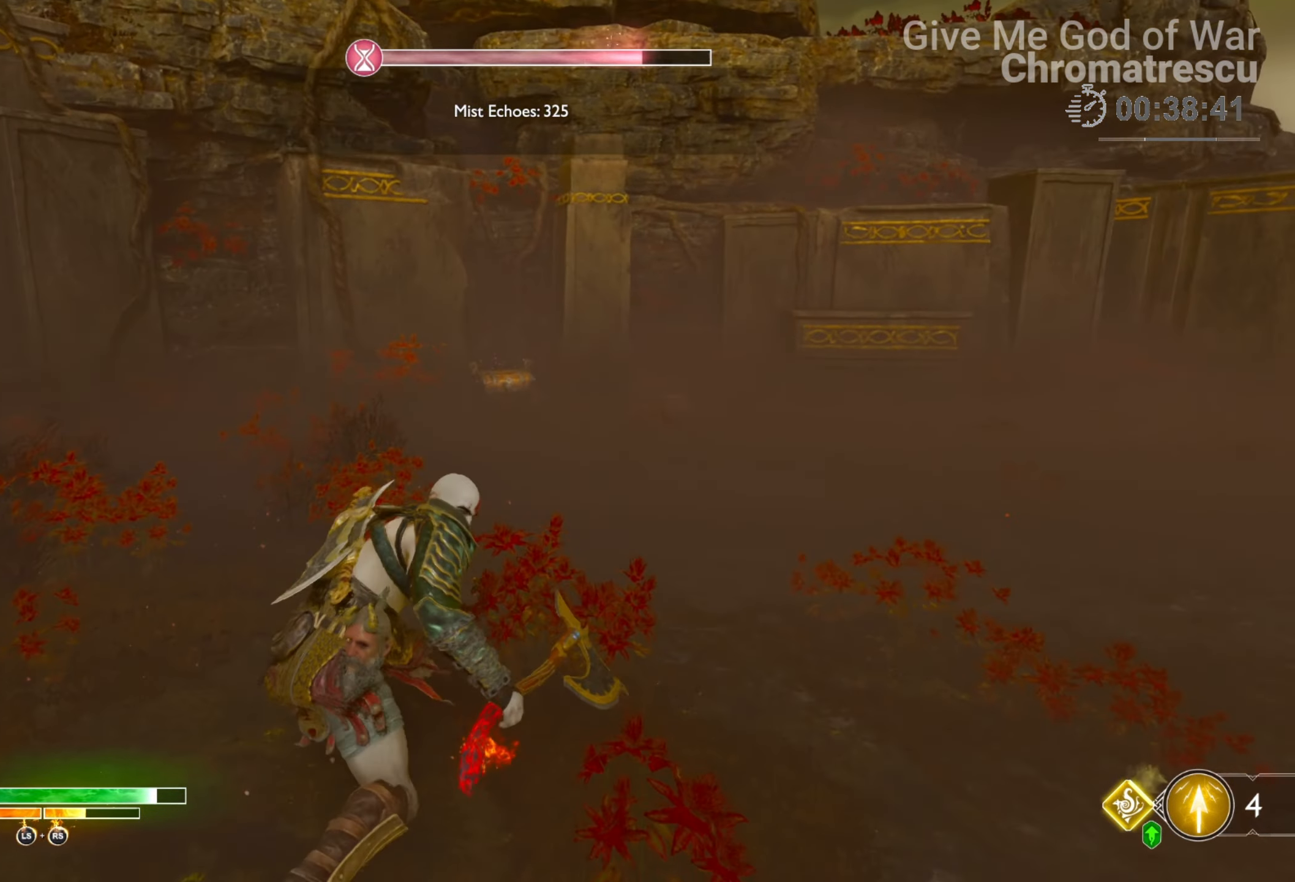
Gameplay with a controller (PlayStation layout); each line is a JSON object with the inputs held at the frame after it. "events" lists button and stick changes between this image and that frame as [ms after this image, input, new state], when the widget could be followed in between.
{"buttons": [], "left_stick": "up", "right_stick": "right", "events": [[17, "R1", "up"], [288, "L3", "down"], [406, "right_stick", "right"], [474, "L3", "up"]]}
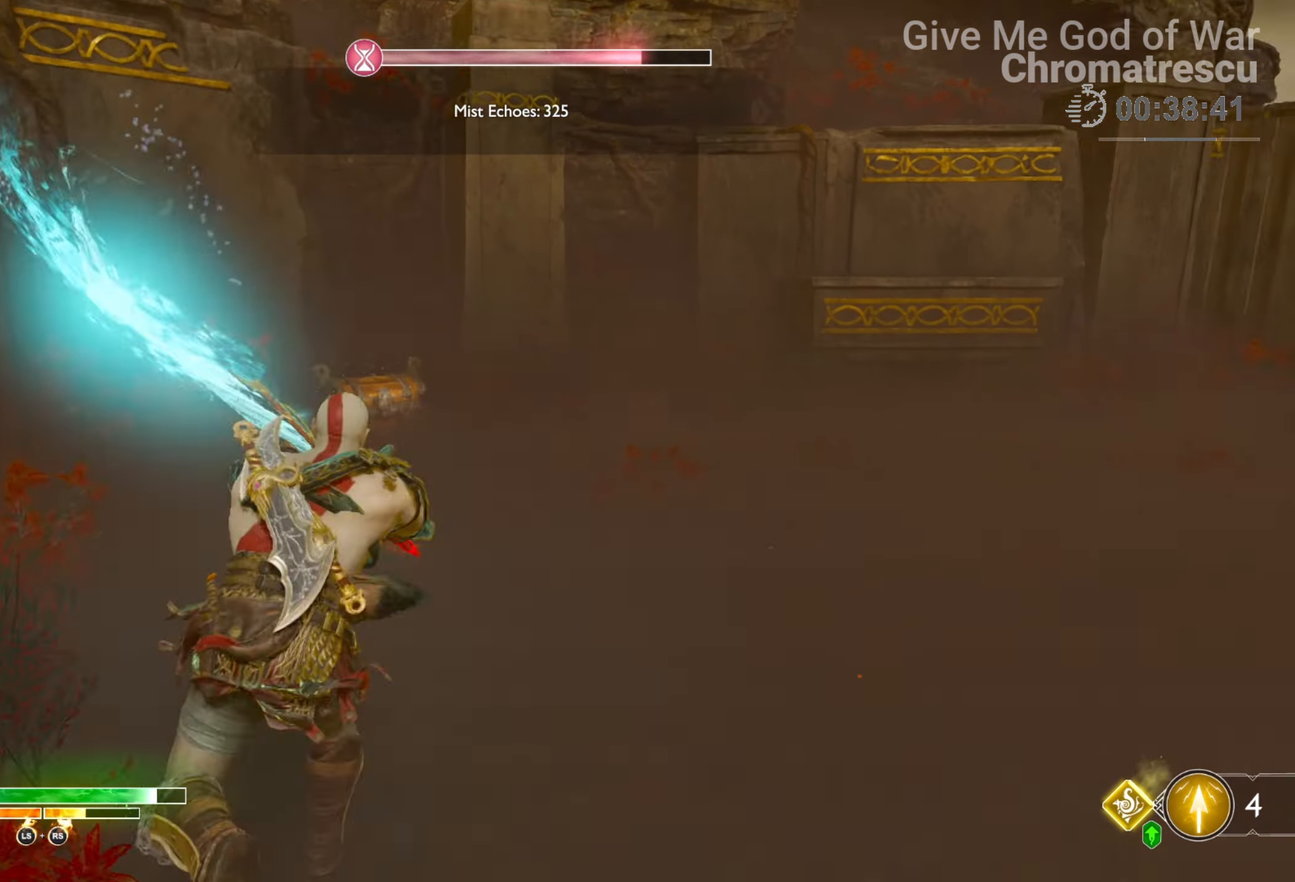
{"buttons": ["L3"], "left_stick": "up", "right_stick": "center", "events": [[51, "L3", "down"], [68, "right_stick", "center"], [136, "L3", "up"], [237, "L3", "down"], [373, "L3", "up"], [441, "L3", "down"]]}
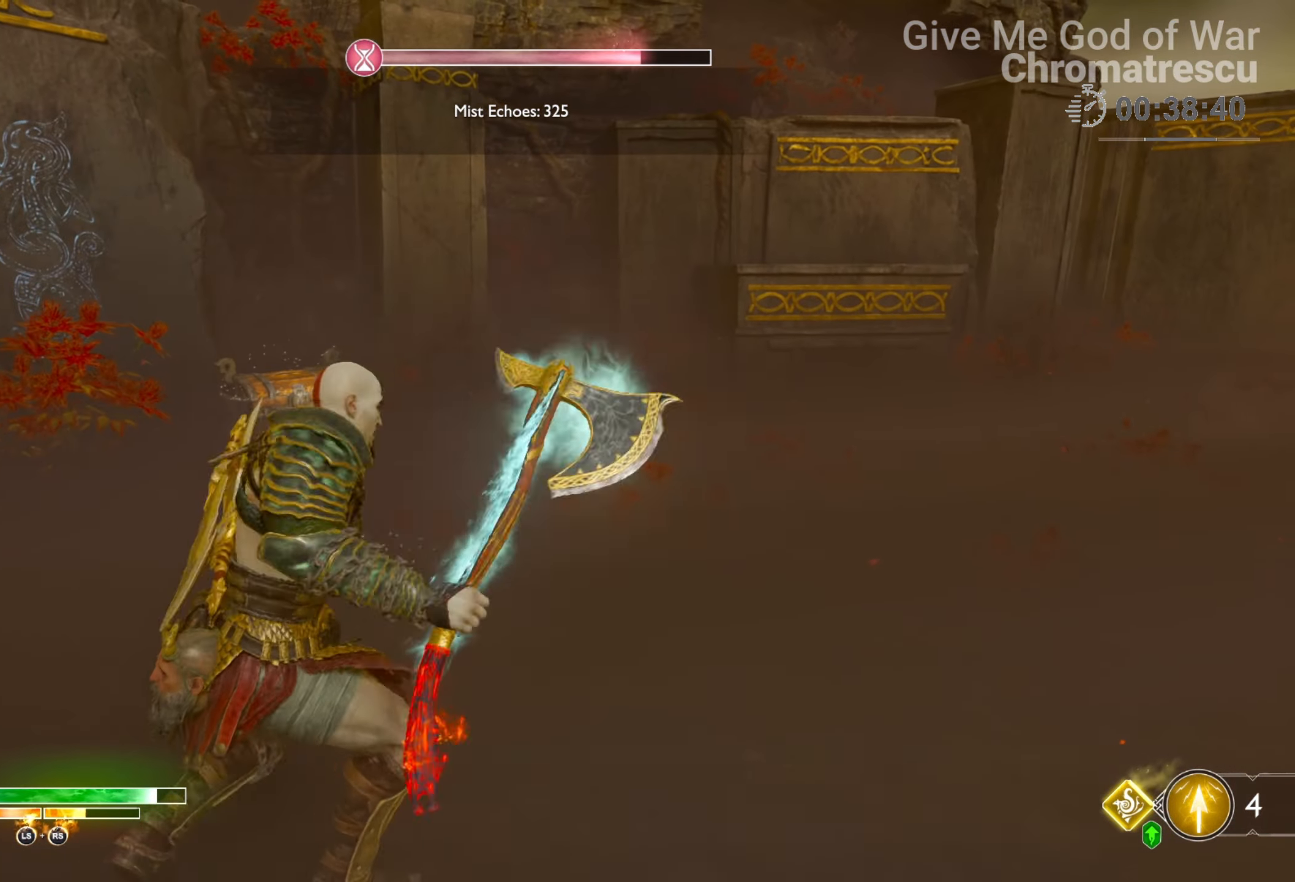
{"buttons": [], "left_stick": "up", "right_stick": "left", "events": [[84, "L3", "up"], [203, "L3", "down"], [254, "right_stick", "down-left"], [339, "L3", "up"], [373, "right_stick", "left"]]}
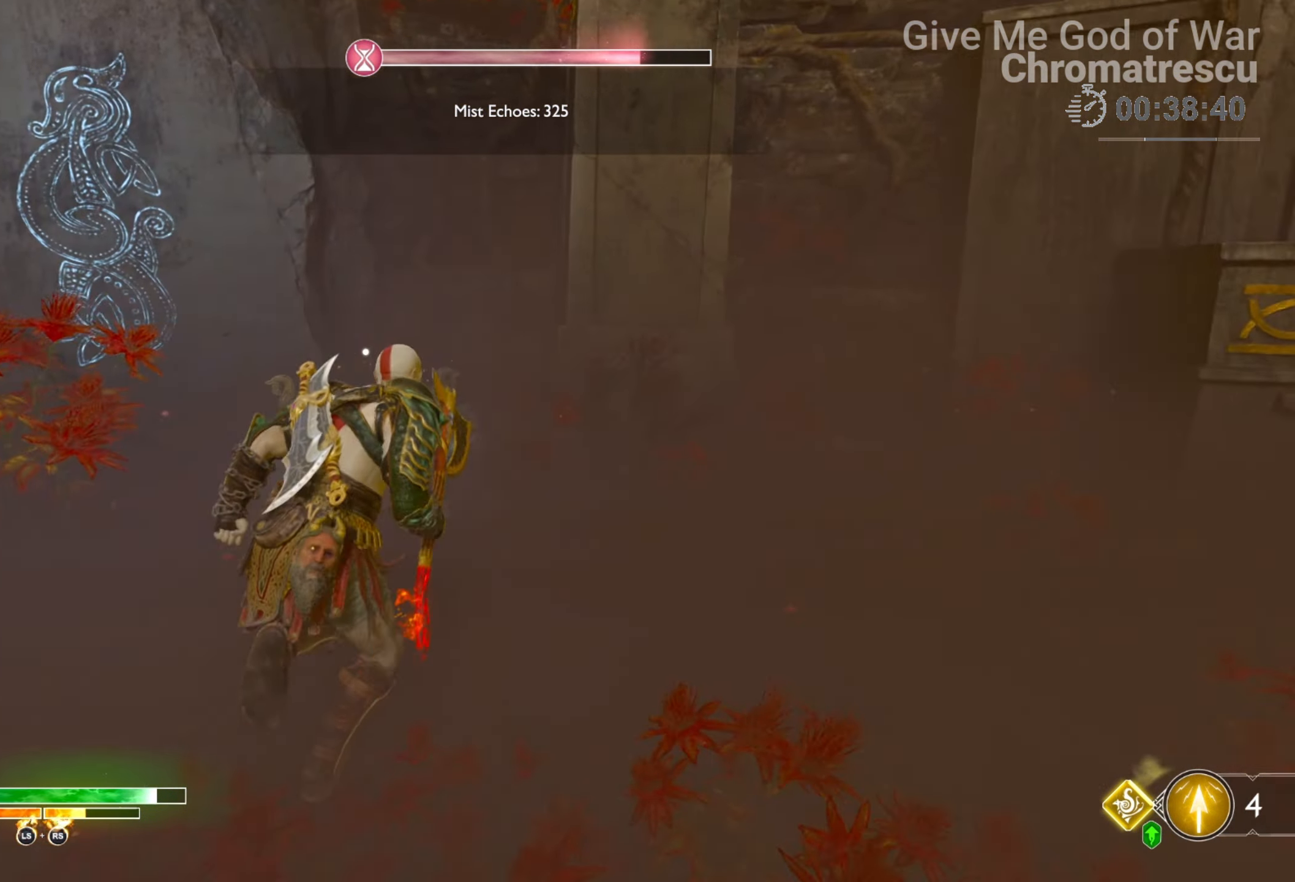
{"buttons": ["CIRCLE"], "left_stick": "down-left", "right_stick": "center", "events": [[17, "right_stick", "center"], [170, "CIRCLE", "down"], [254, "CIRCLE", "up"], [322, "CIRCLE", "down"], [322, "left_stick", "up-left"], [458, "CIRCLE", "up"], [475, "left_stick", "down-left"], [492, "CIRCLE", "down"]]}
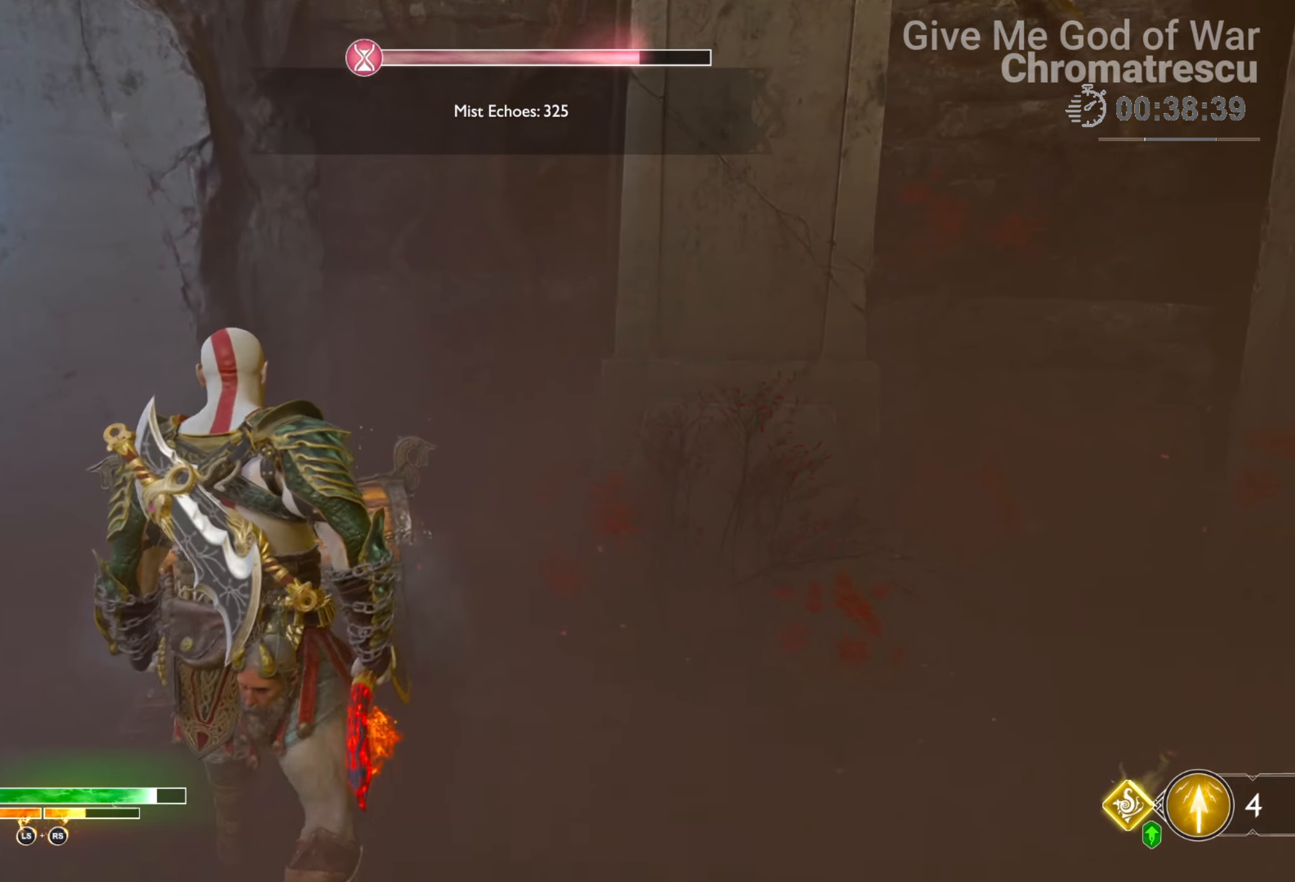
{"buttons": [], "left_stick": "down-left", "right_stick": "left", "events": [[102, "CIRCLE", "up"], [322, "right_stick", "left"]]}
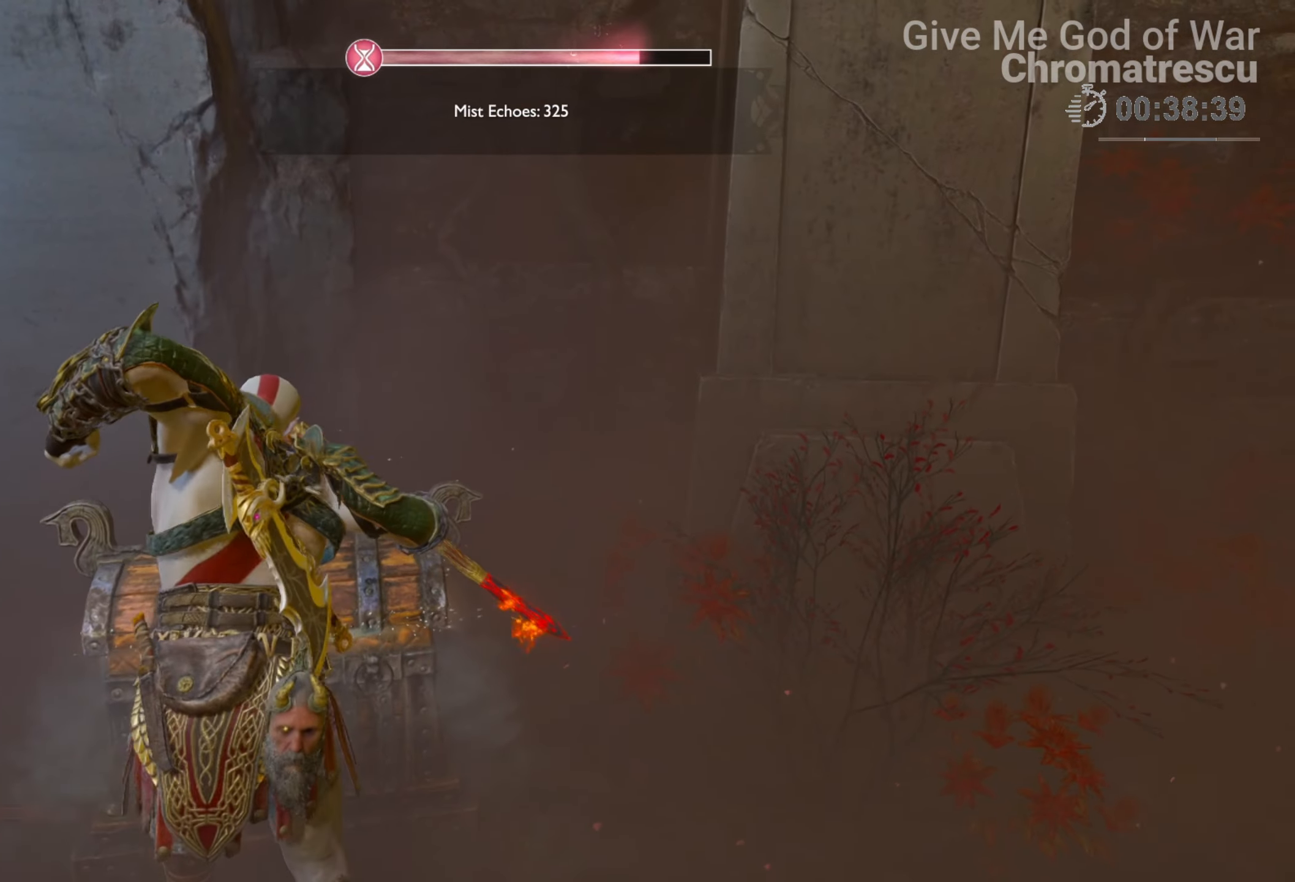
{"buttons": [], "left_stick": "down-left", "right_stick": "left", "events": []}
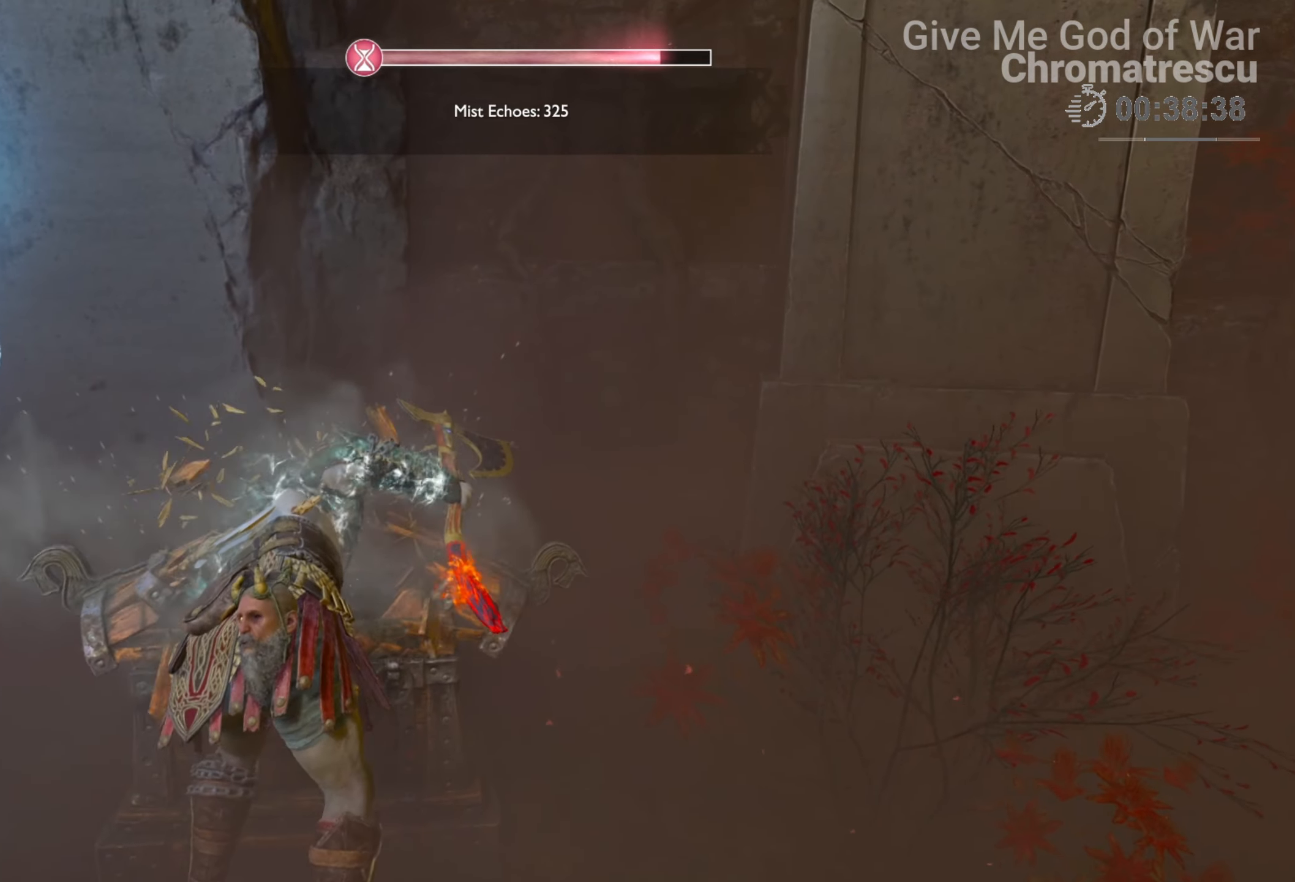
{"buttons": ["L3"], "left_stick": "up-left", "right_stick": "left", "events": [[254, "left_stick", "left"], [373, "left_stick", "up-left"], [509, "L3", "down"]]}
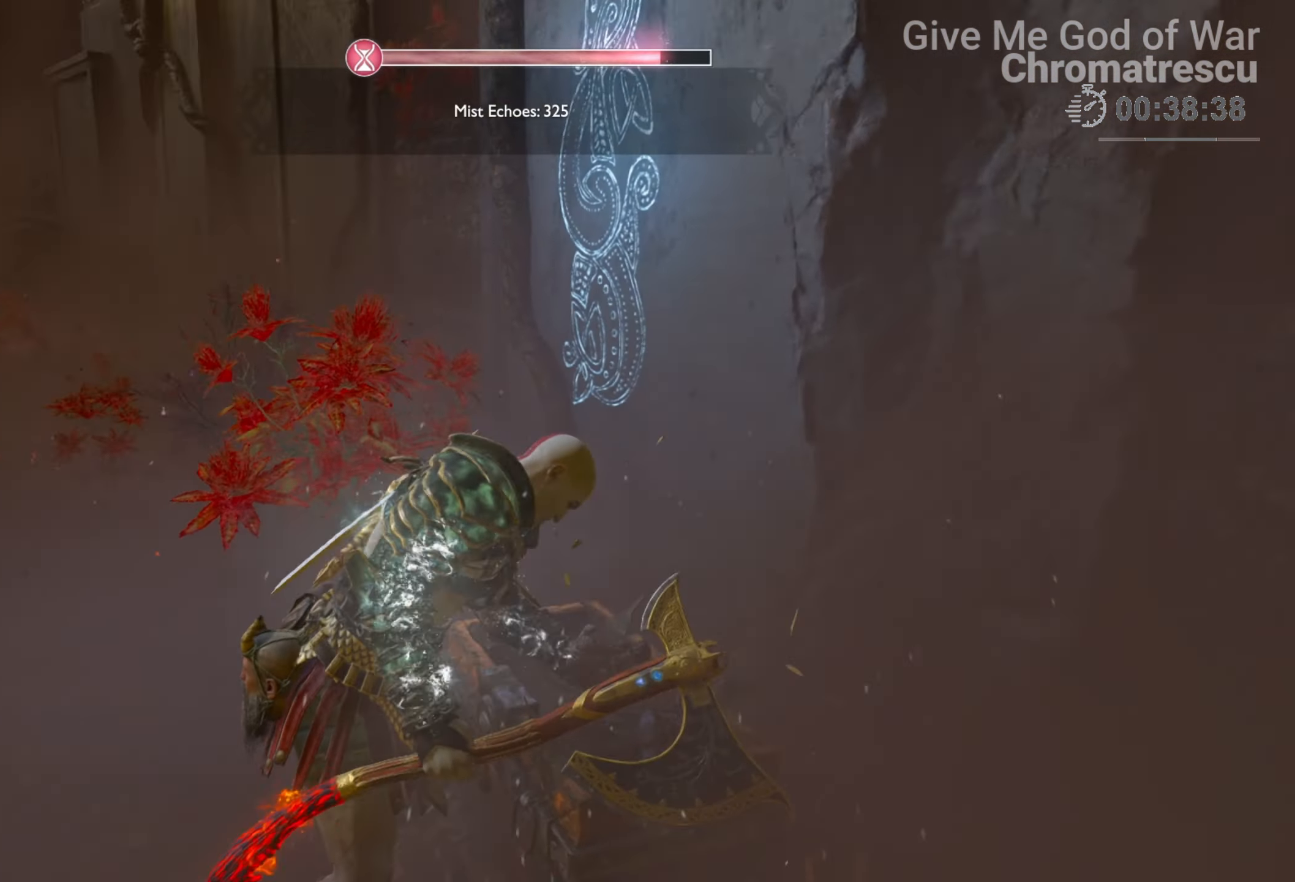
{"buttons": ["L3"], "left_stick": "up", "right_stick": "center", "events": [[152, "L3", "up"], [220, "L3", "down"], [220, "left_stick", "up"], [356, "L3", "up"], [373, "right_stick", "center"], [407, "L3", "down"]]}
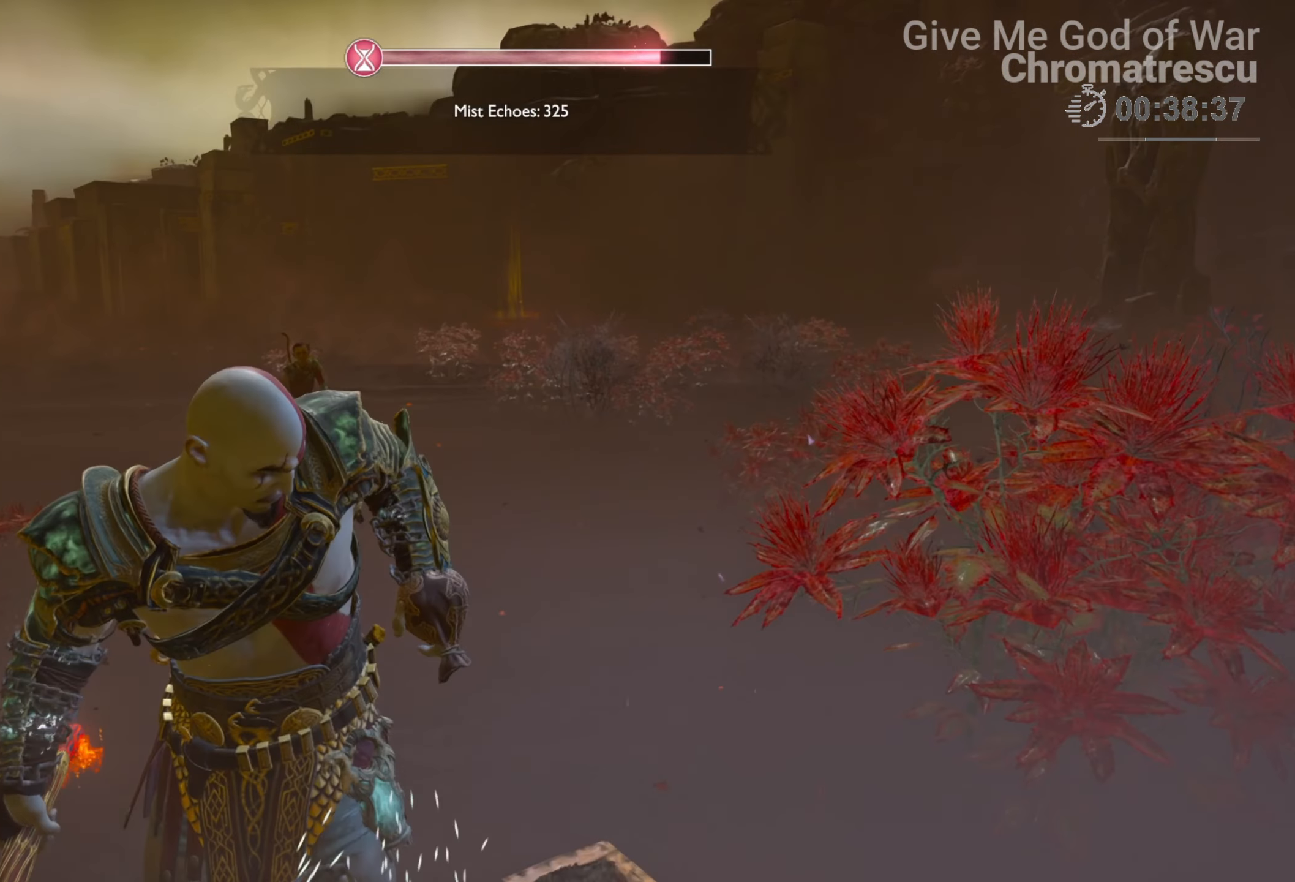
{"buttons": ["L3"], "left_stick": "up", "right_stick": "center", "events": [[51, "L3", "up"], [170, "L3", "down"], [238, "L3", "up"], [322, "L3", "down"], [424, "L3", "up"], [509, "L3", "down"]]}
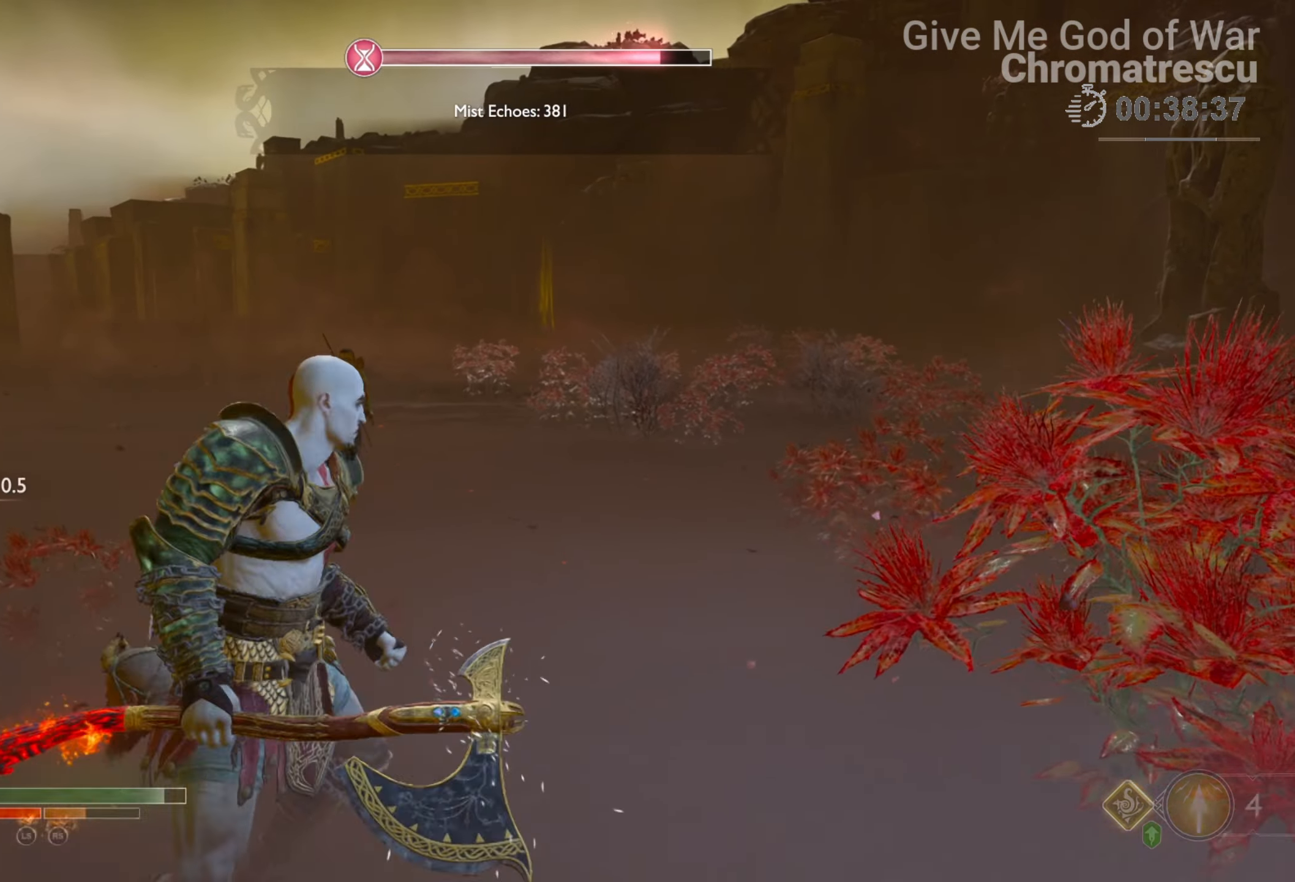
{"buttons": ["L3"], "left_stick": "up", "right_stick": "center", "events": [[322, "L3", "up"], [407, "L3", "down"]]}
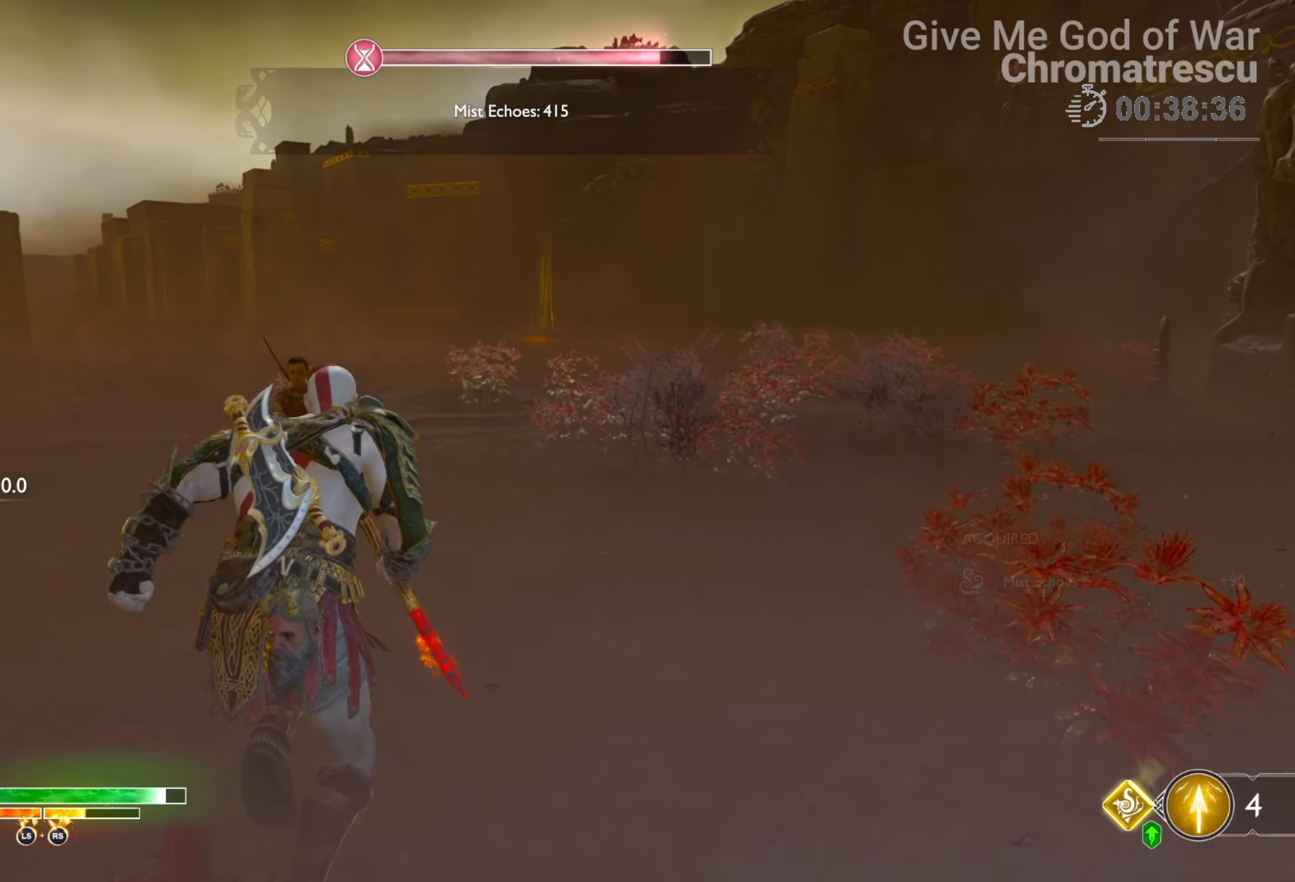
{"buttons": [], "left_stick": "up", "right_stick": "center", "events": [[34, "L3", "up"], [119, "L3", "down"], [254, "L3", "up"]]}
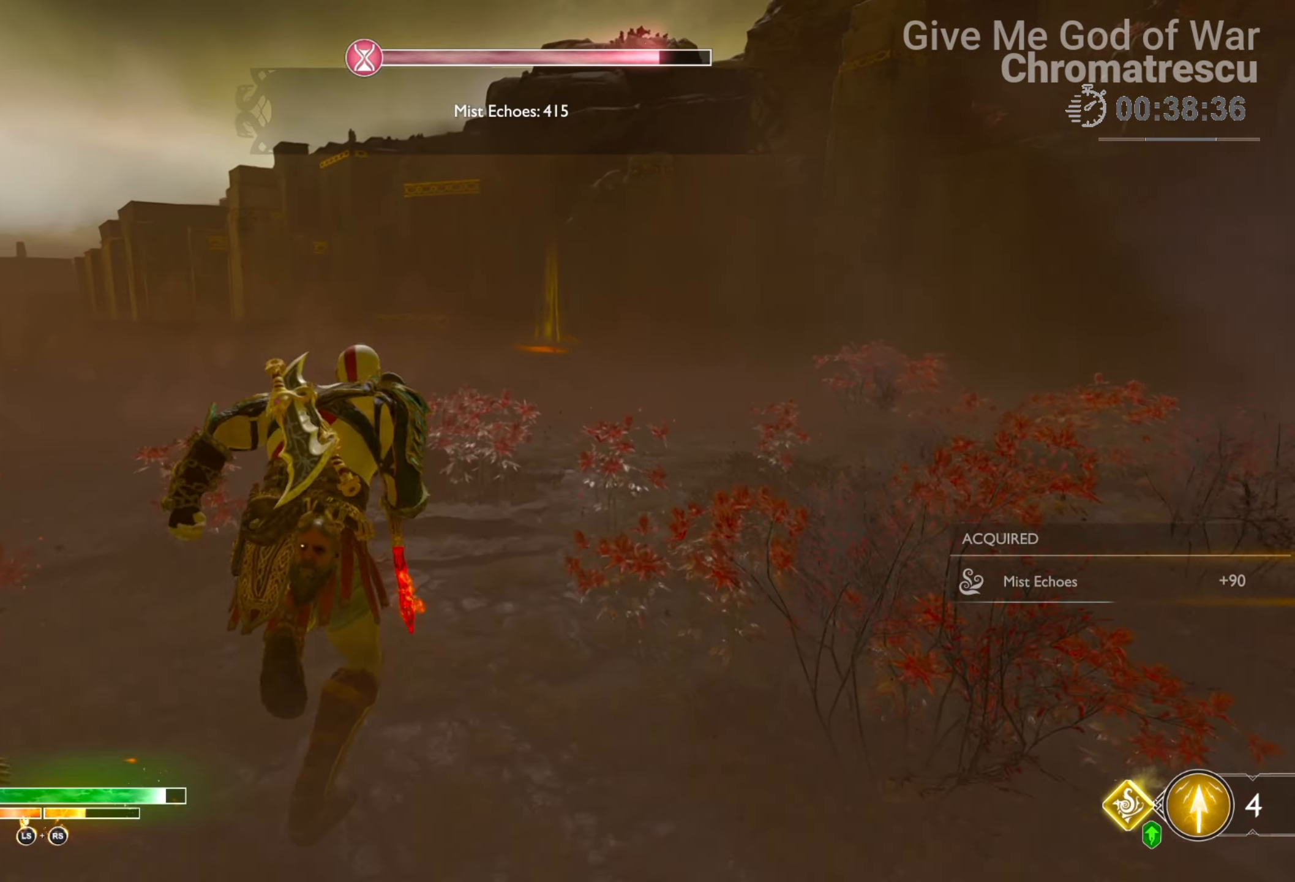
{"buttons": ["SQUARE"], "left_stick": "up", "right_stick": "center", "events": [[339, "SQUARE", "down"]]}
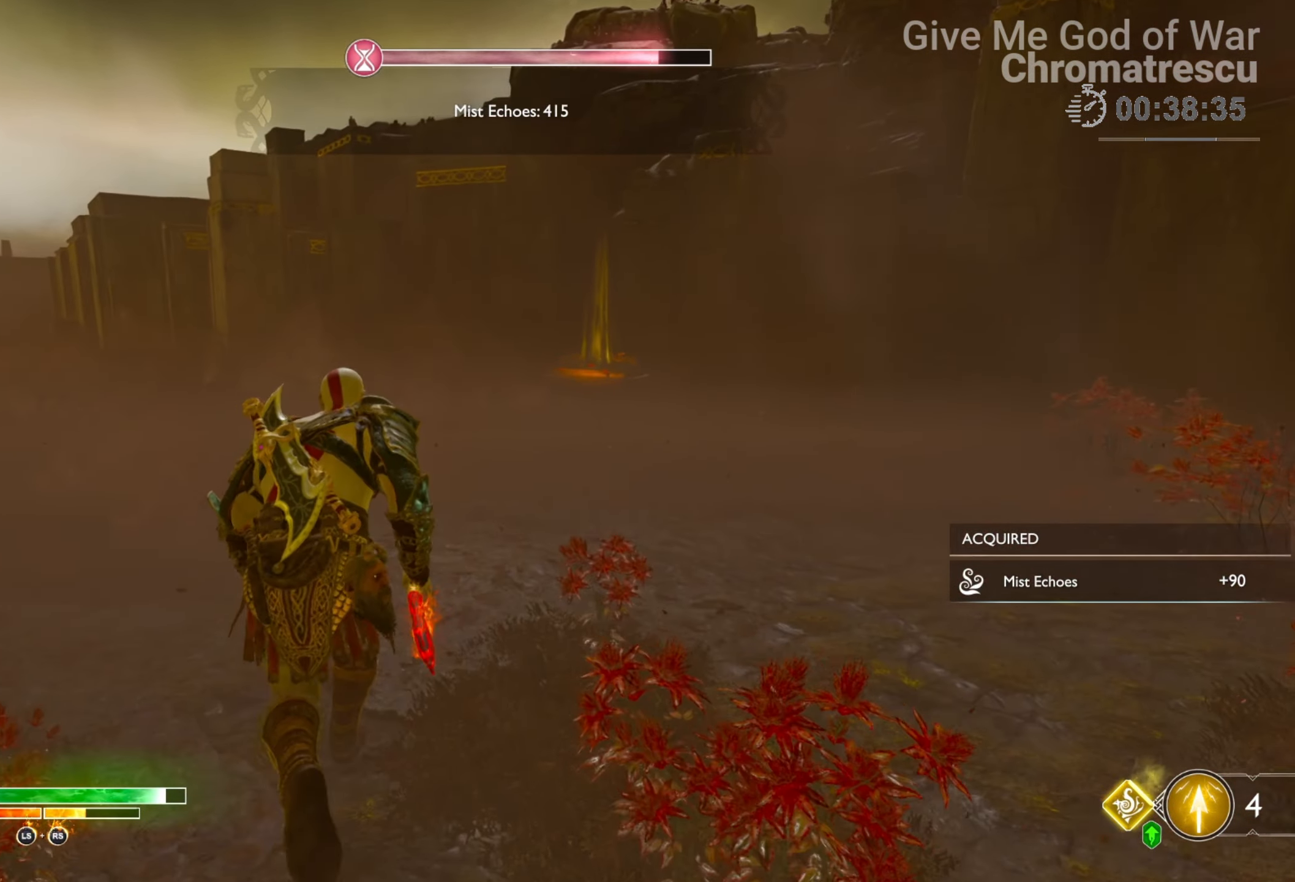
{"buttons": ["SQUARE"], "left_stick": "up", "right_stick": "center", "events": []}
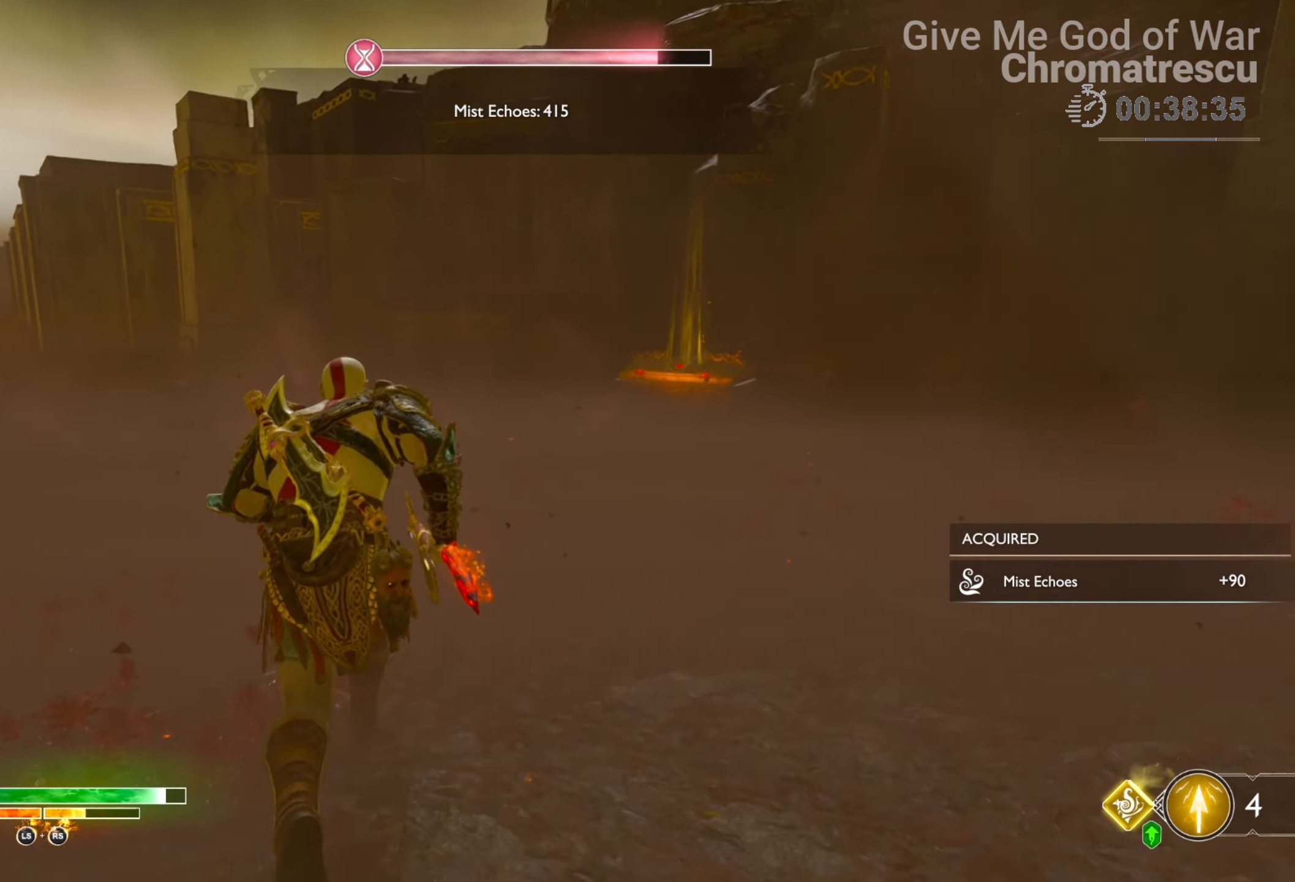
{"buttons": ["SQUARE"], "left_stick": "up", "right_stick": "center", "events": []}
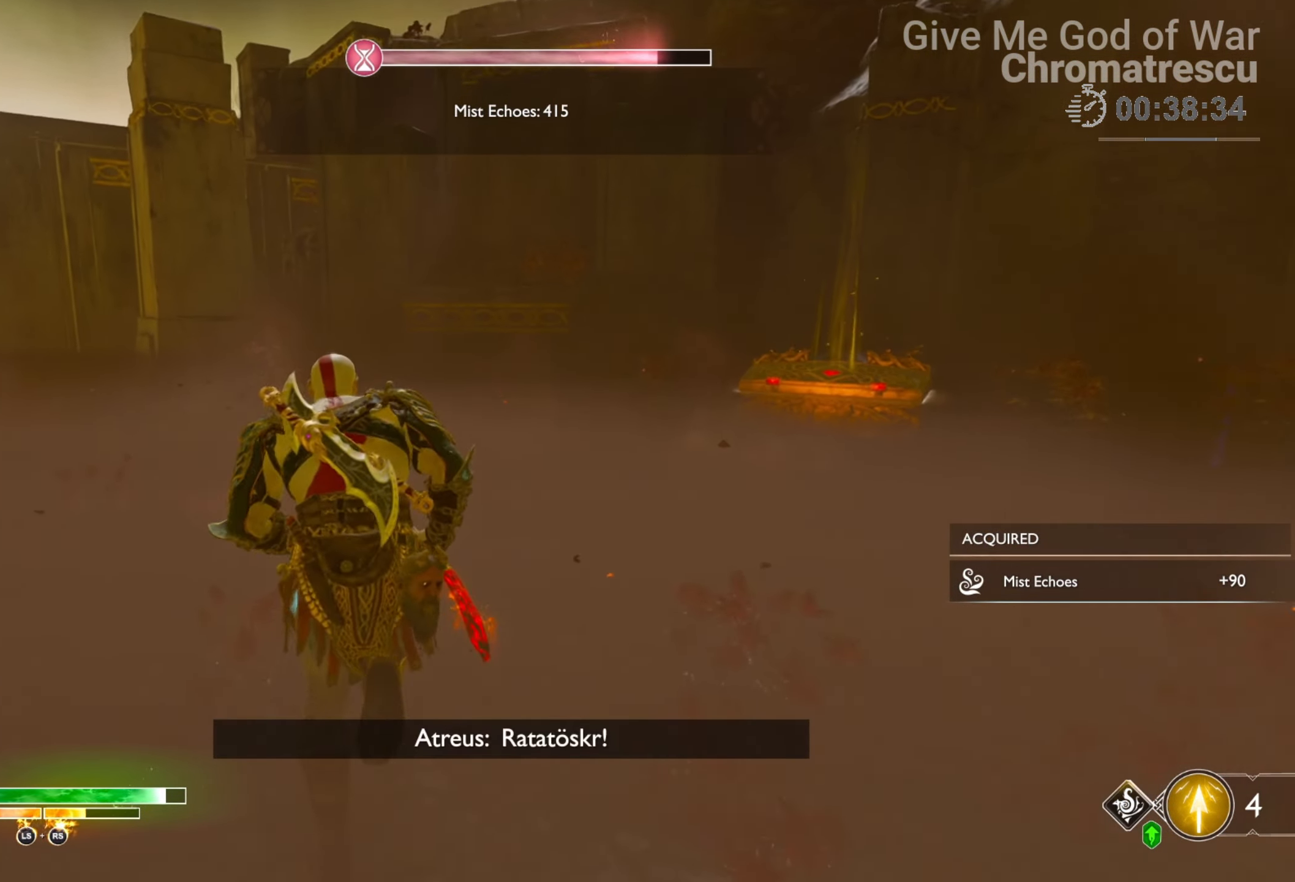
{"buttons": [], "left_stick": "up-right", "right_stick": "right", "events": [[119, "SQUARE", "up"], [119, "left_stick", "up-right"], [237, "right_stick", "down-right"], [322, "right_stick", "right"]]}
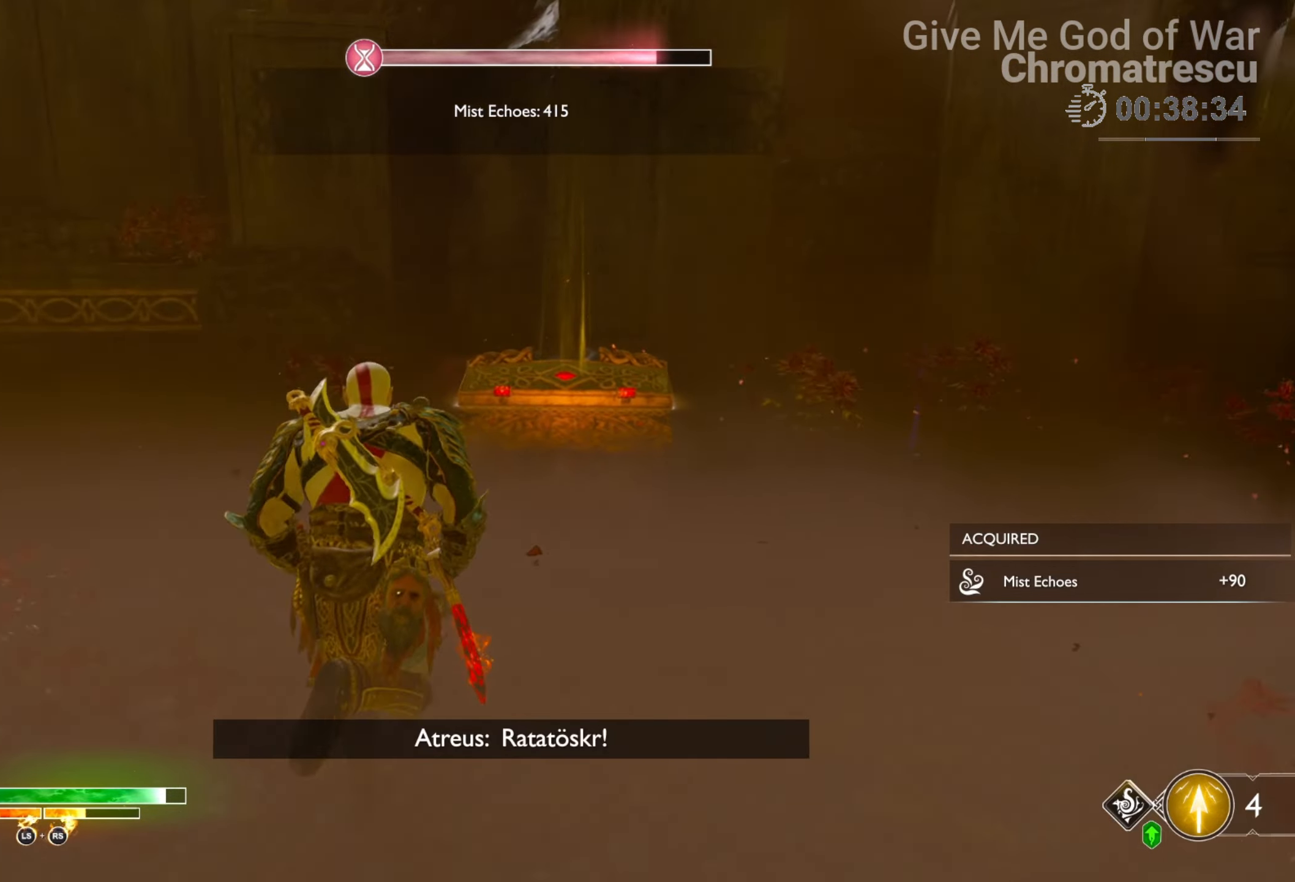
{"buttons": [], "left_stick": "up", "right_stick": "center", "events": [[85, "left_stick", "up"], [119, "right_stick", "center"], [136, "L3", "down"], [407, "CIRCLE", "down"], [407, "L3", "up"], [492, "CIRCLE", "up"]]}
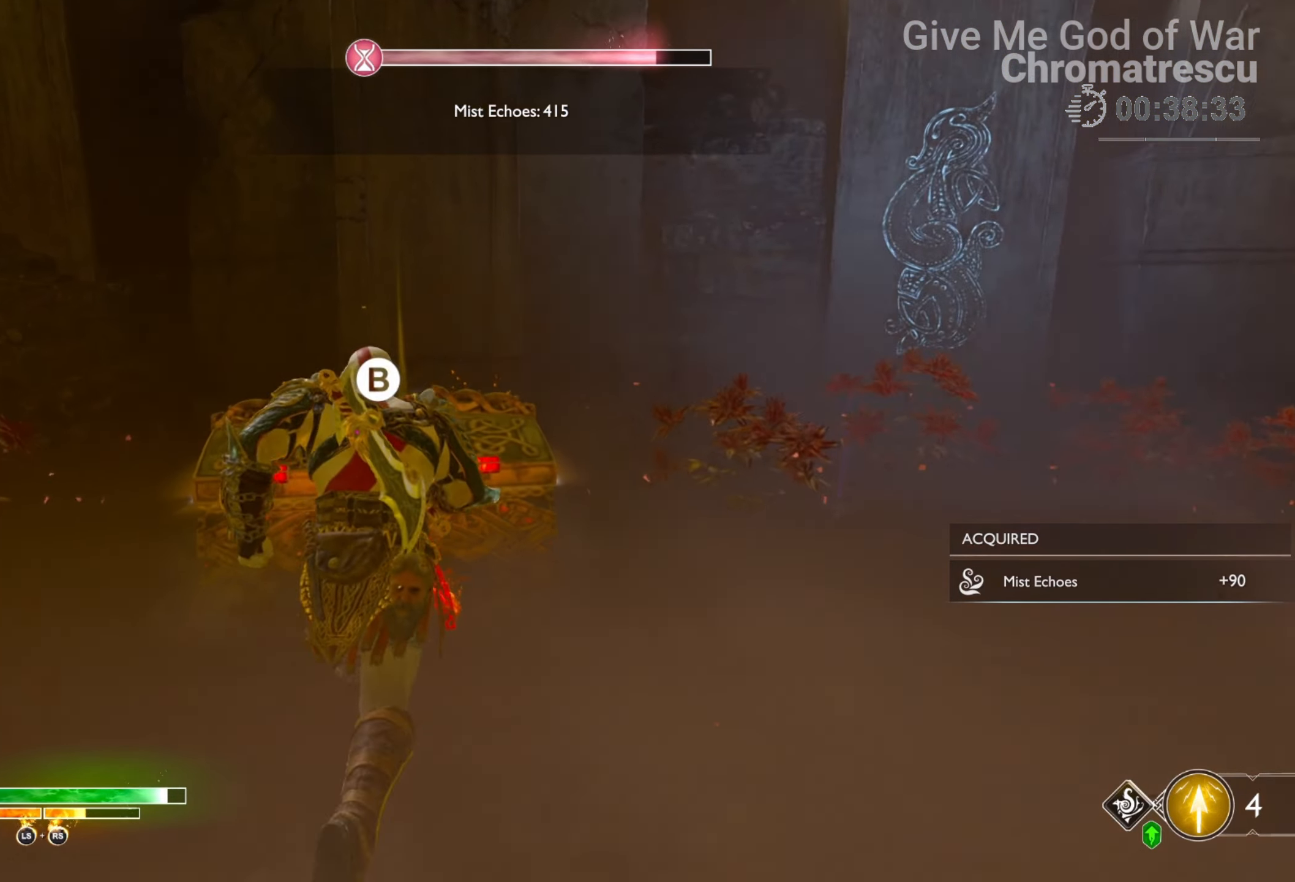
{"buttons": [], "left_stick": "center", "right_stick": "center", "events": [[67, "CIRCLE", "down"], [152, "CIRCLE", "up"], [220, "CIRCLE", "down"], [220, "left_stick", "center"], [322, "CIRCLE", "up"], [389, "CIRCLE", "down"], [508, "CIRCLE", "up"]]}
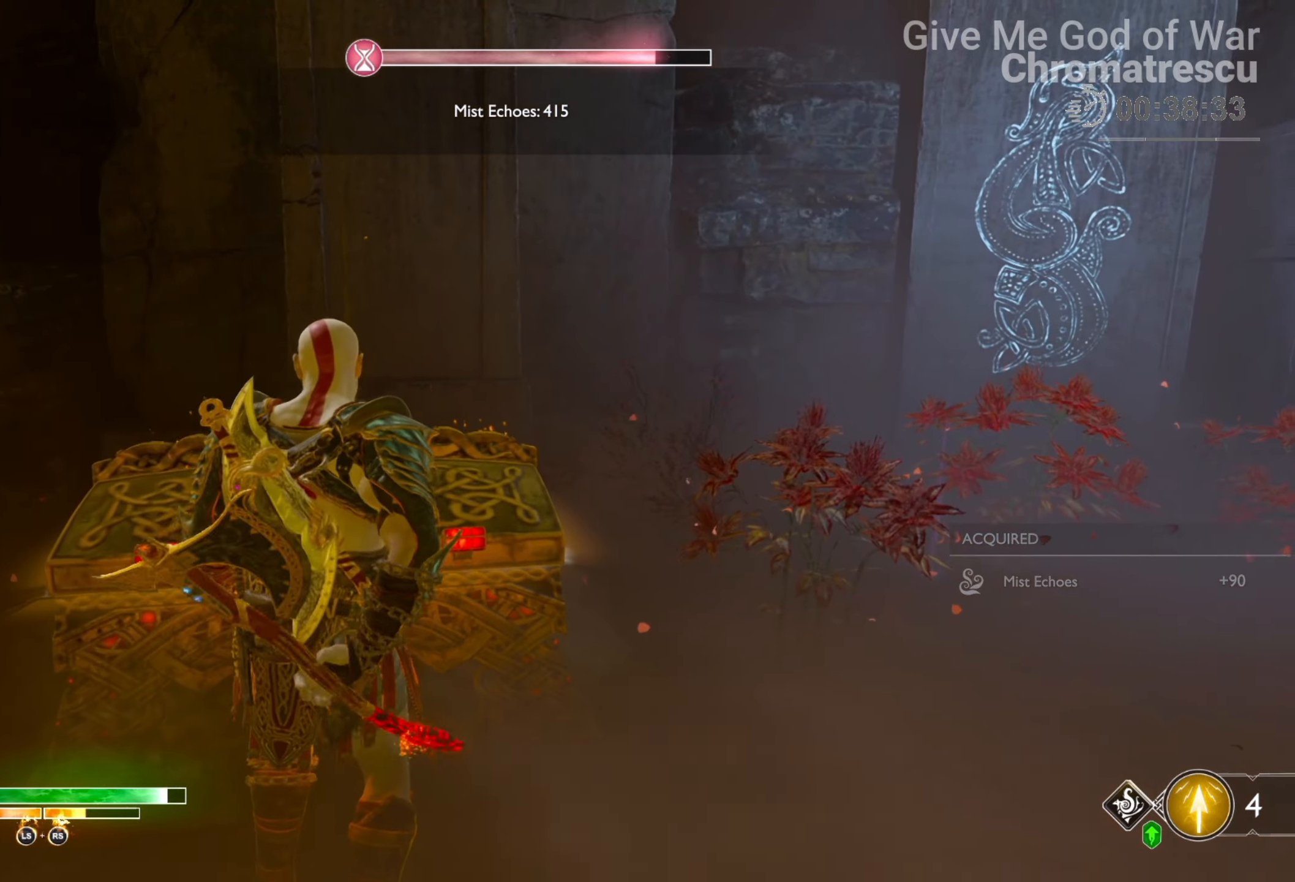
{"buttons": [], "left_stick": "center", "right_stick": "center", "events": []}
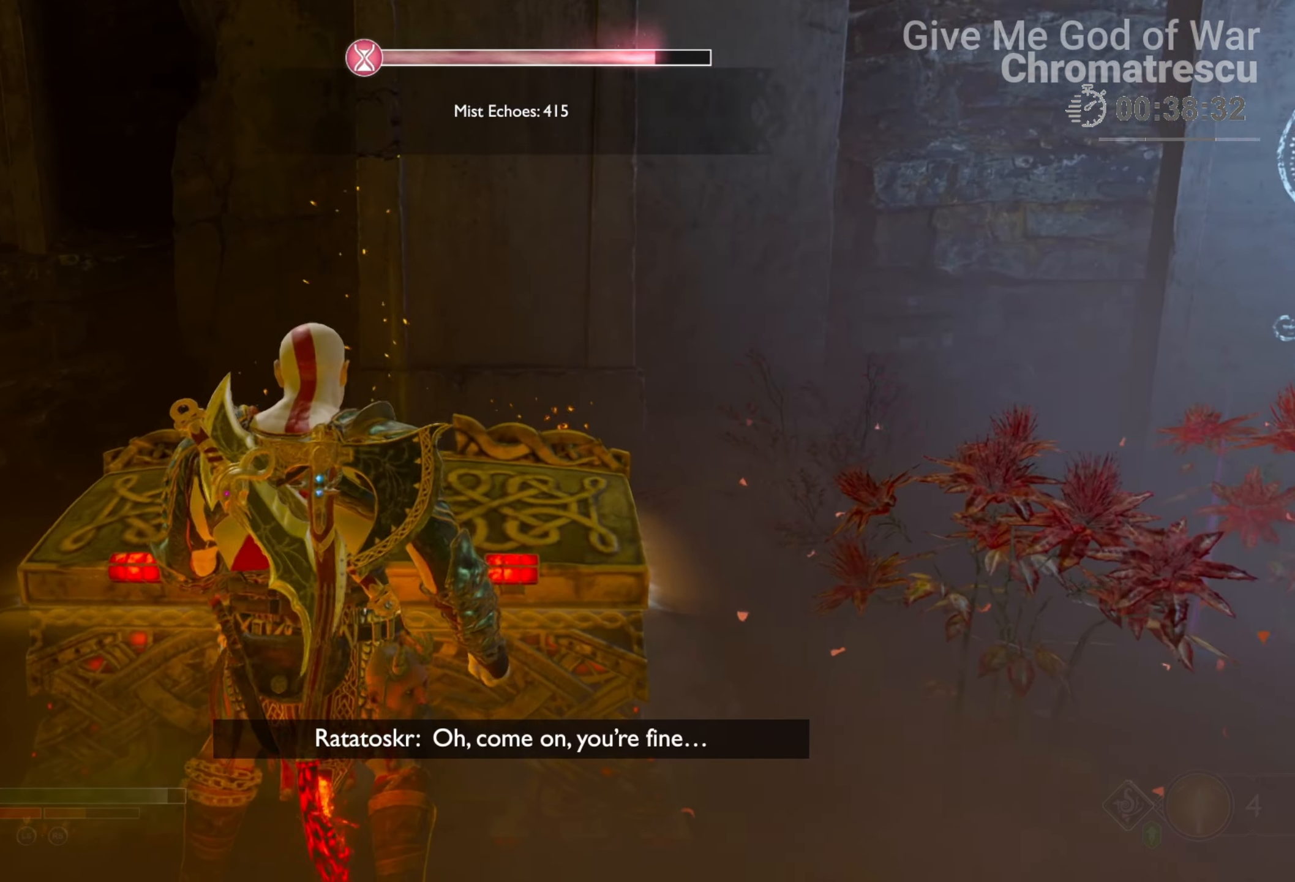
{"buttons": [], "left_stick": "center", "right_stick": "center", "events": []}
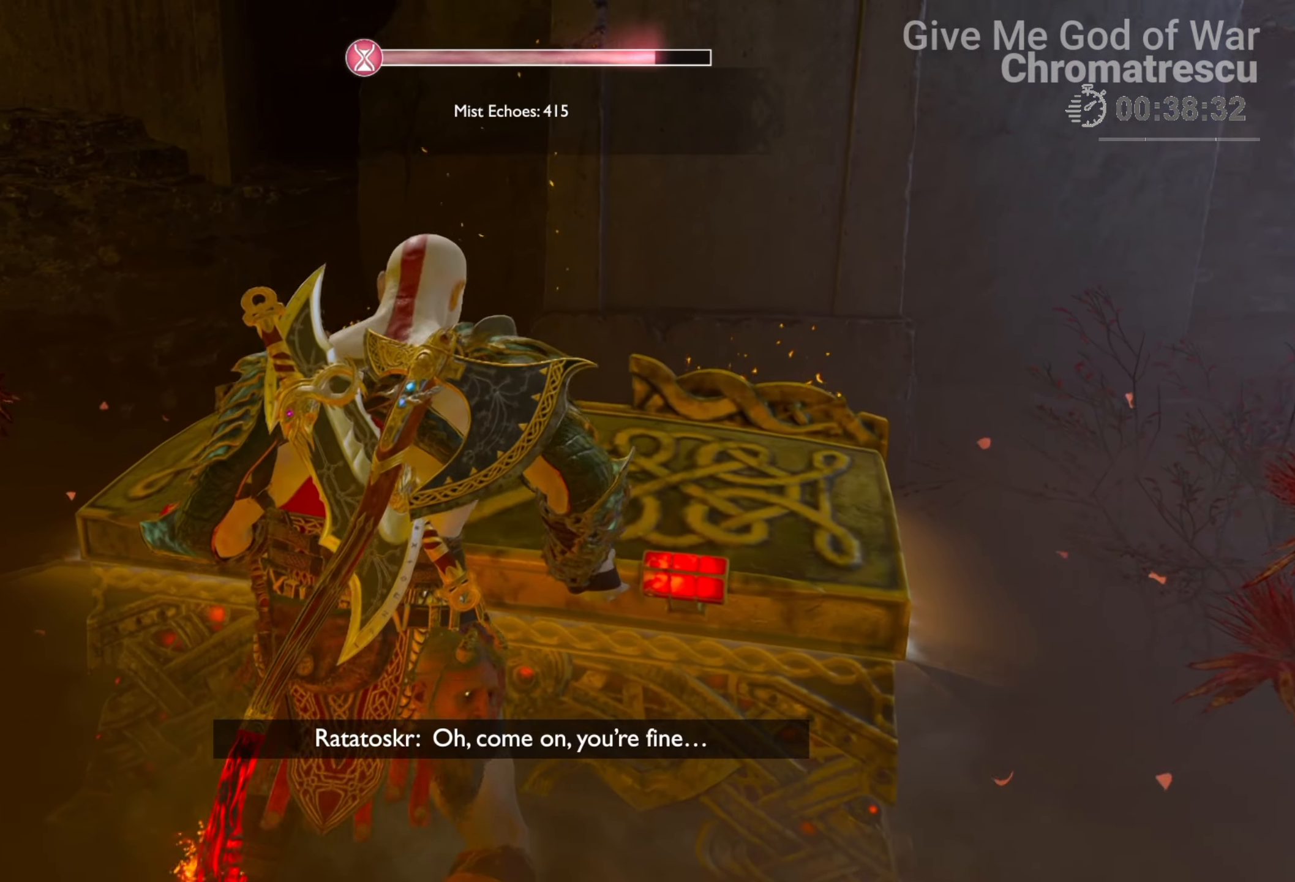
{"buttons": [], "left_stick": "center", "right_stick": "center", "events": []}
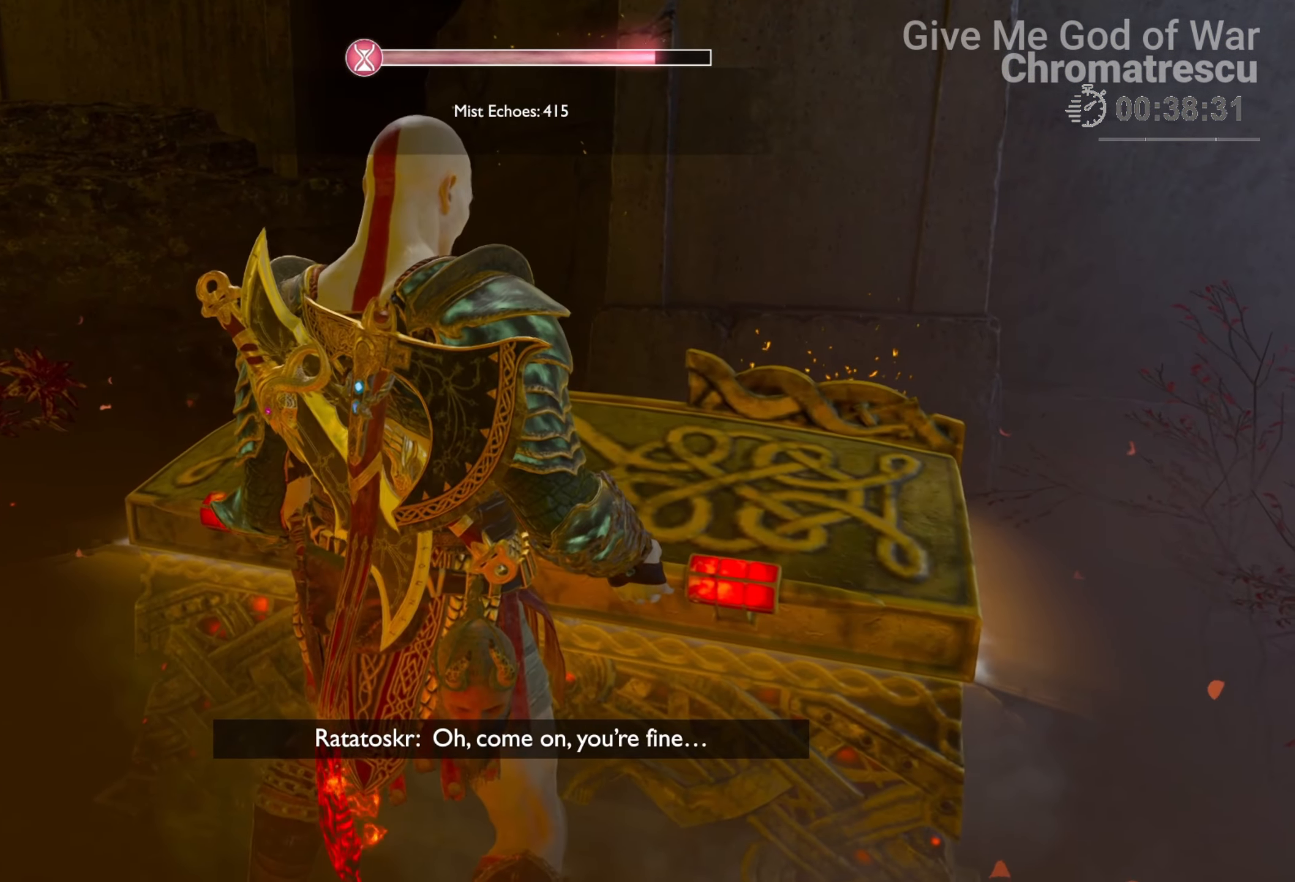
{"buttons": [], "left_stick": "center", "right_stick": "center", "events": []}
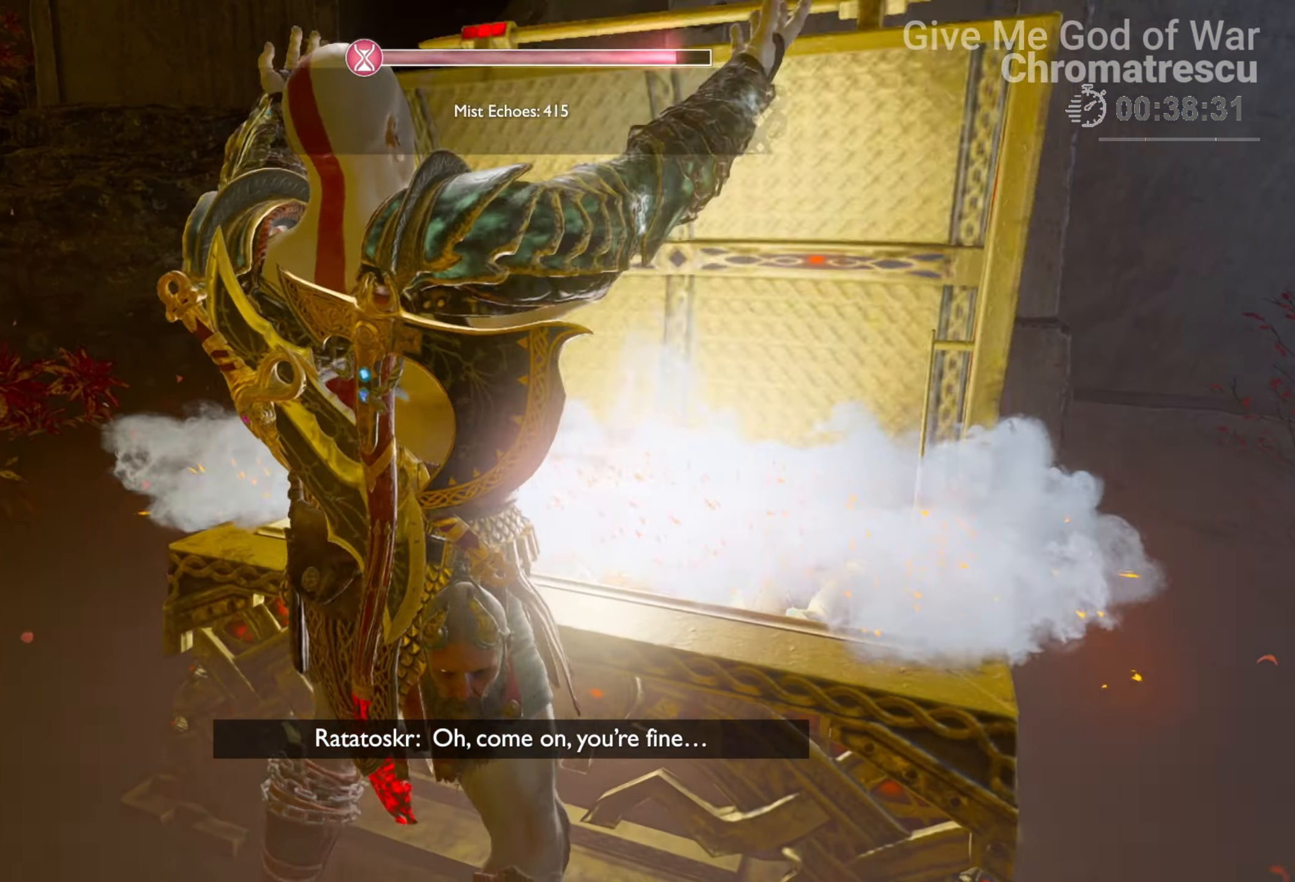
{"buttons": [], "left_stick": "center", "right_stick": "center", "events": []}
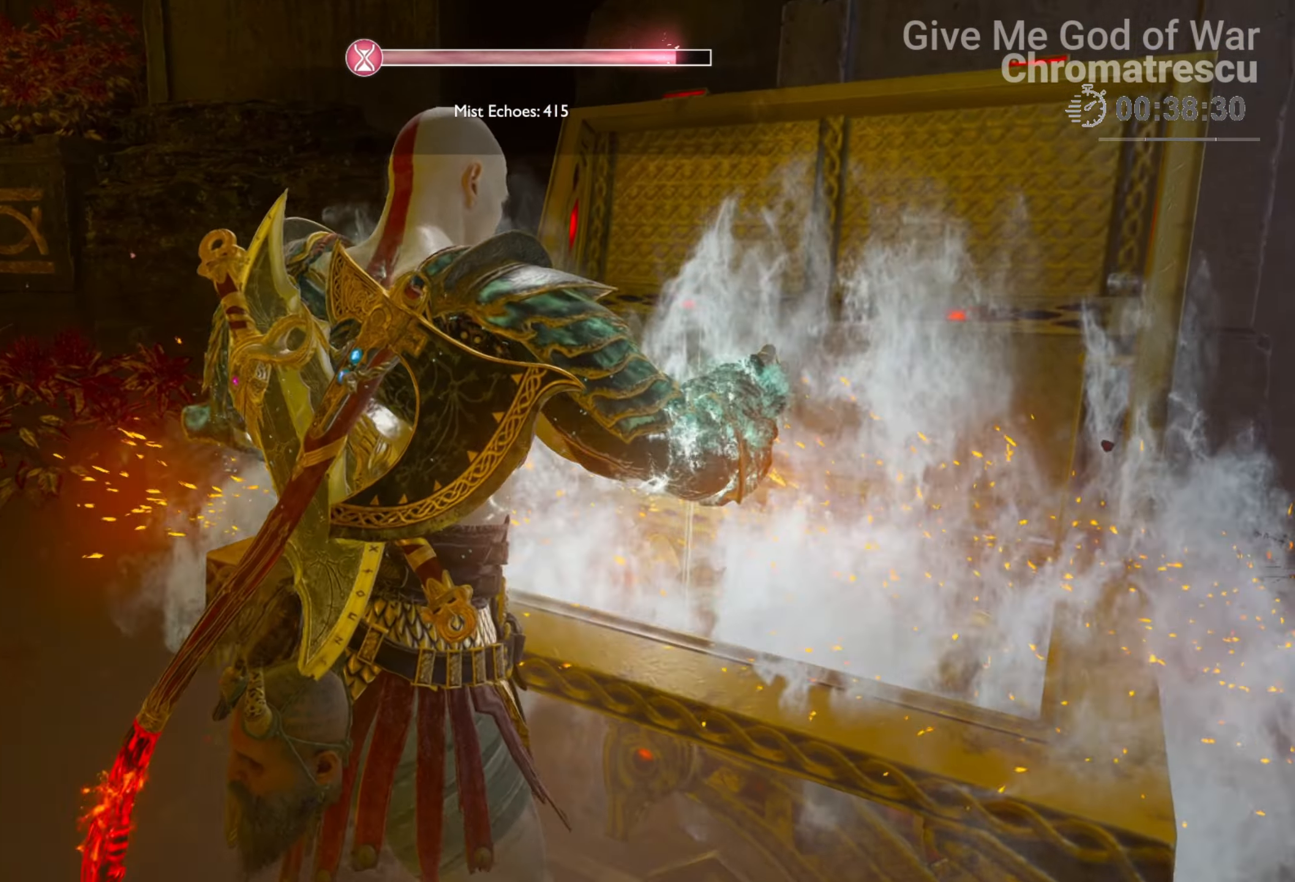
{"buttons": [], "left_stick": "center", "right_stick": "center", "events": []}
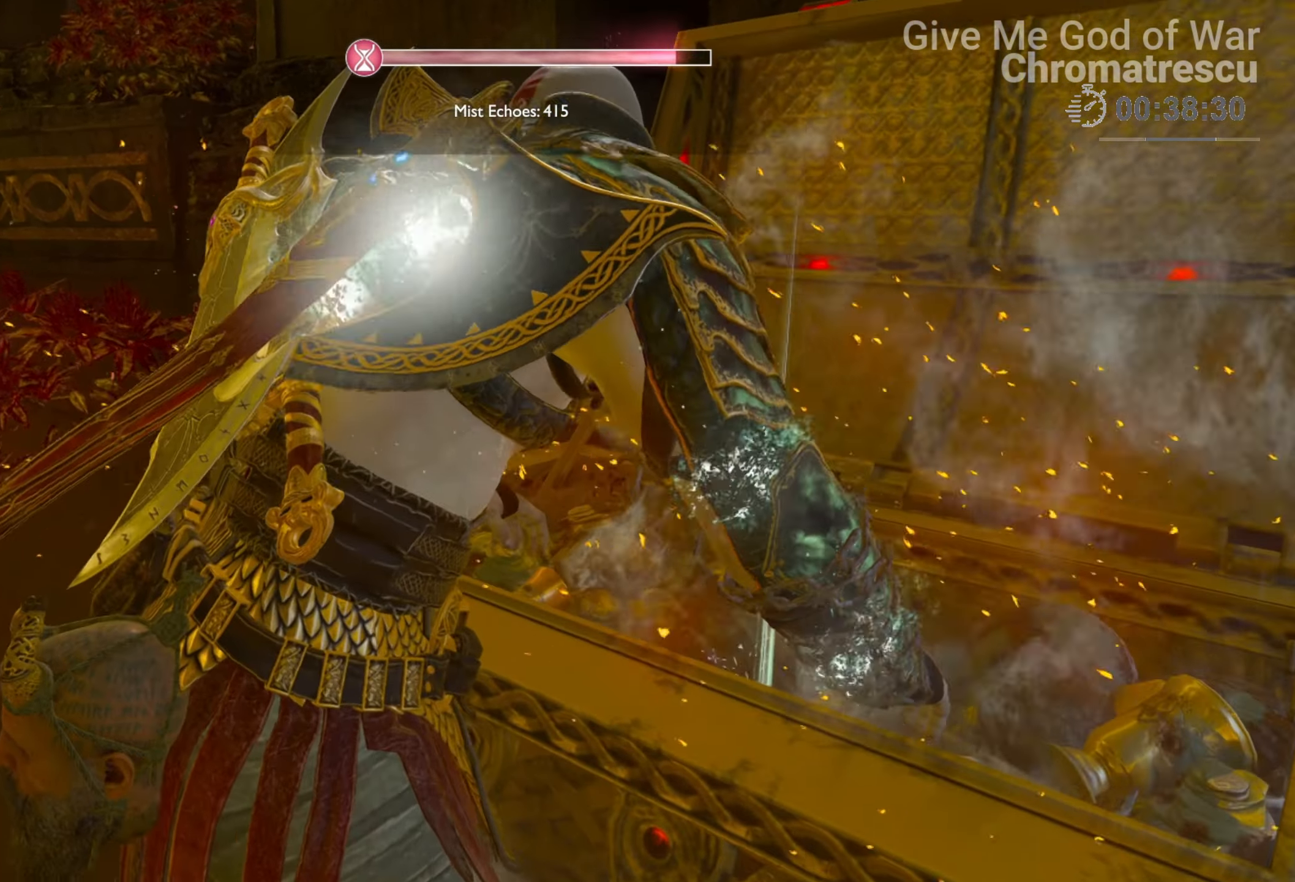
{"buttons": [], "left_stick": "center", "right_stick": "center", "events": []}
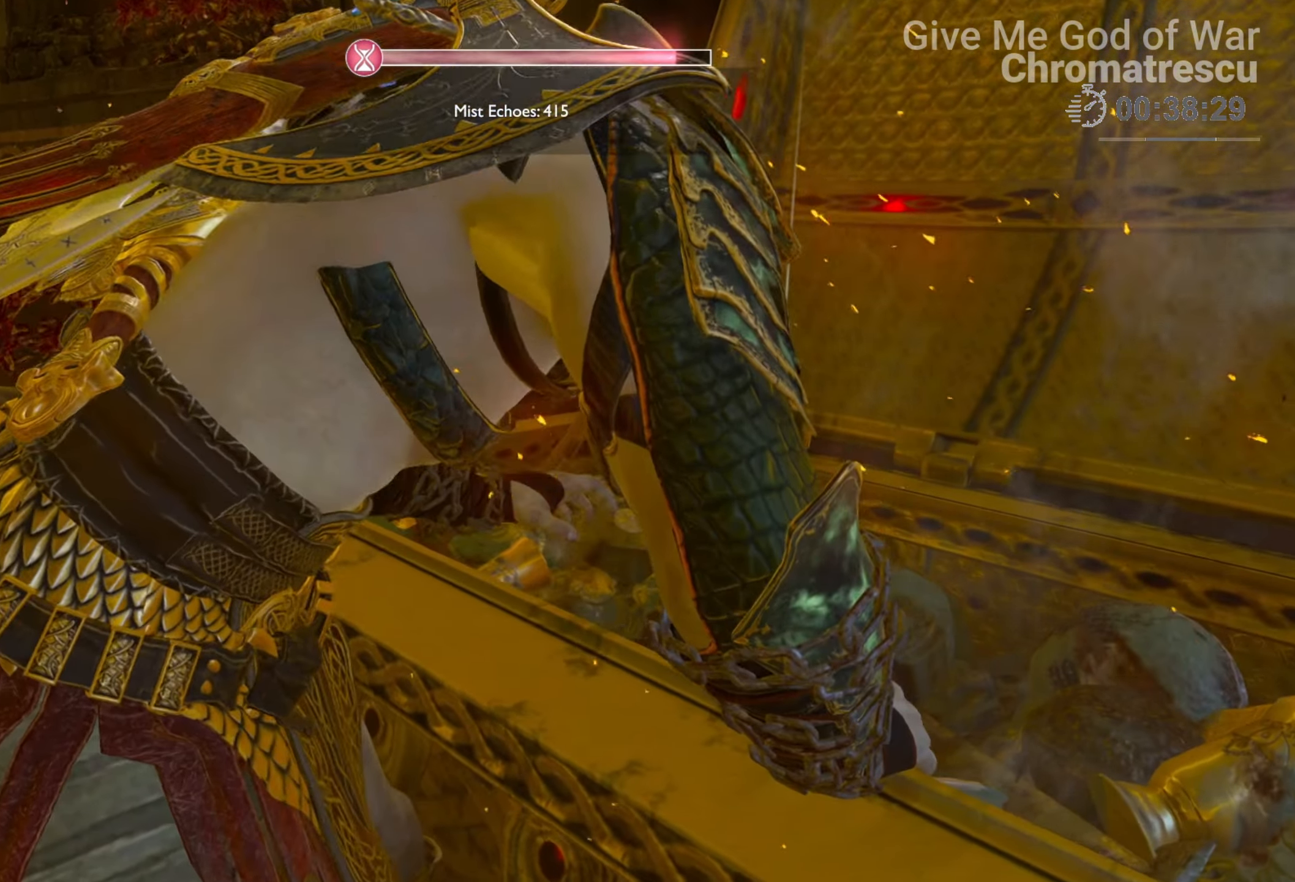
{"buttons": [], "left_stick": "down", "right_stick": "center", "events": [[135, "left_stick", "down"]]}
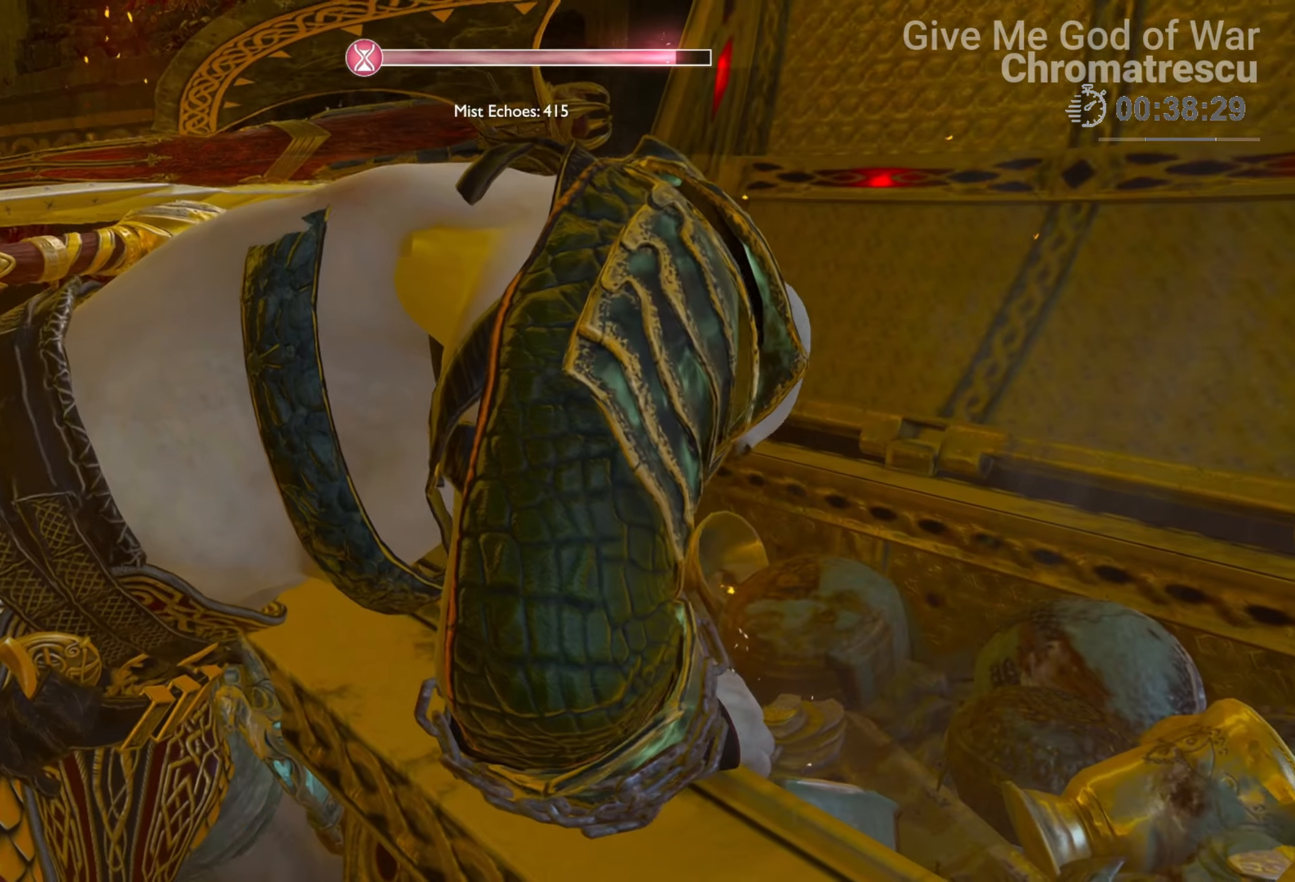
{"buttons": [], "left_stick": "down", "right_stick": "center", "events": []}
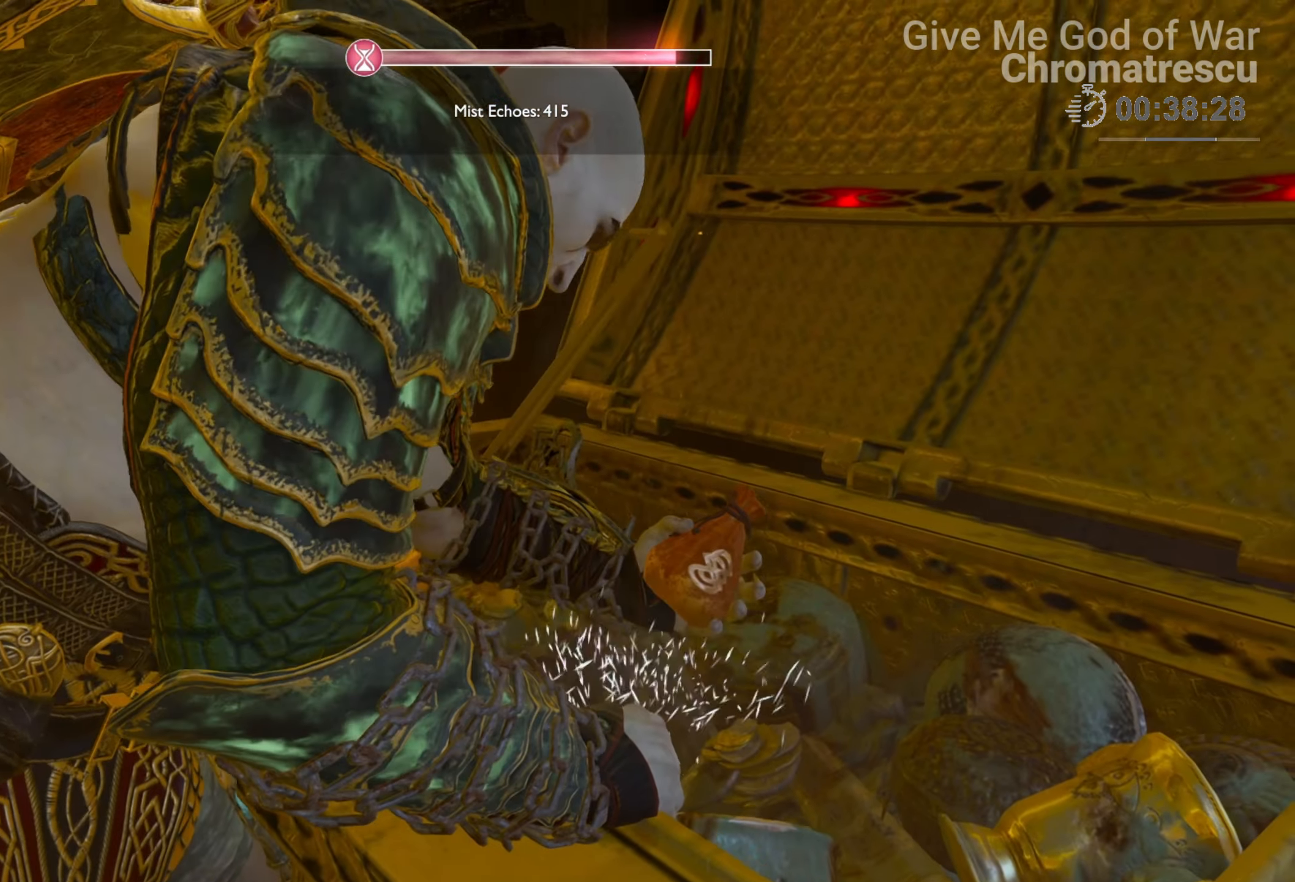
{"buttons": [], "left_stick": "down", "right_stick": "left", "events": [[186, "right_stick", "down-left"], [288, "right_stick", "left"]]}
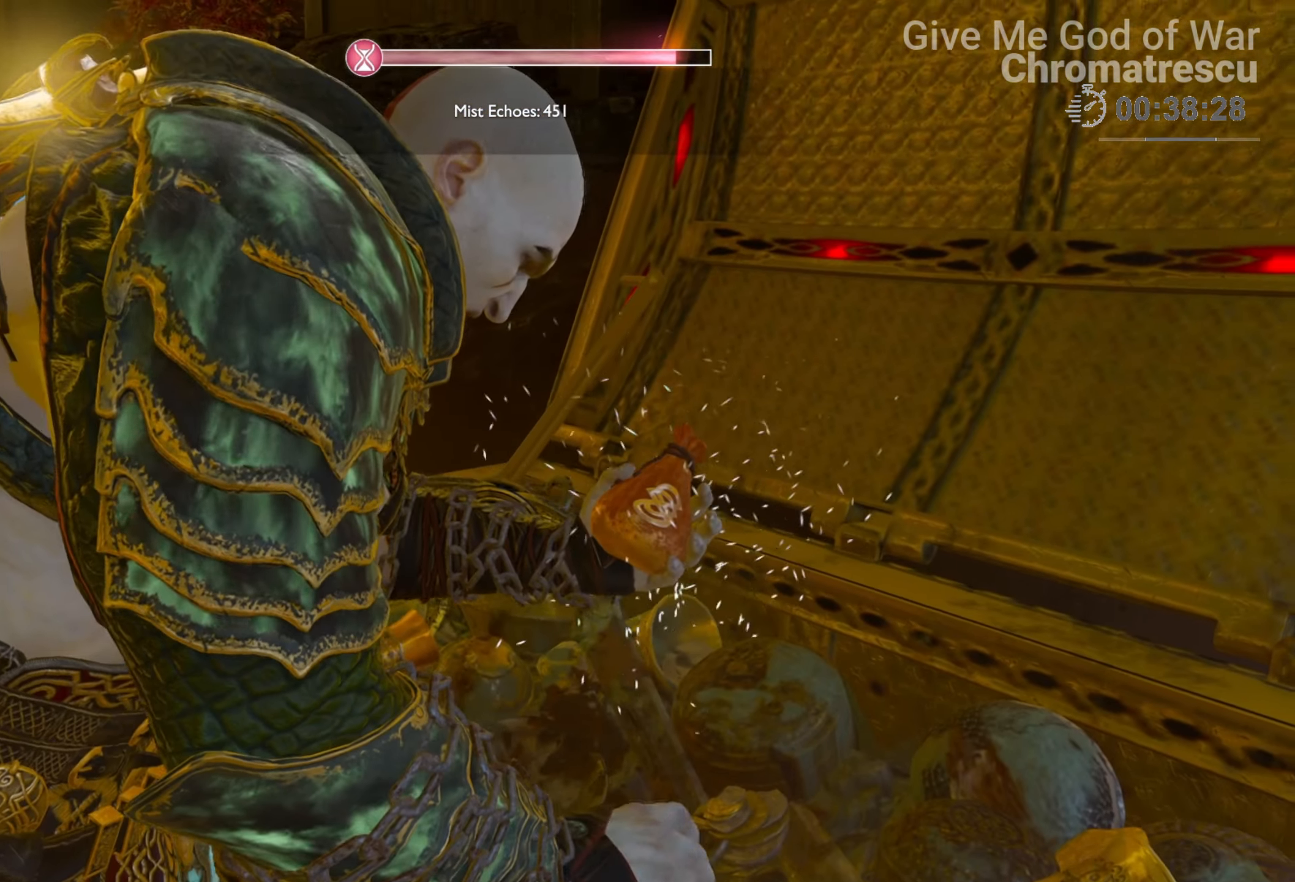
{"buttons": [], "left_stick": "down", "right_stick": "left", "events": []}
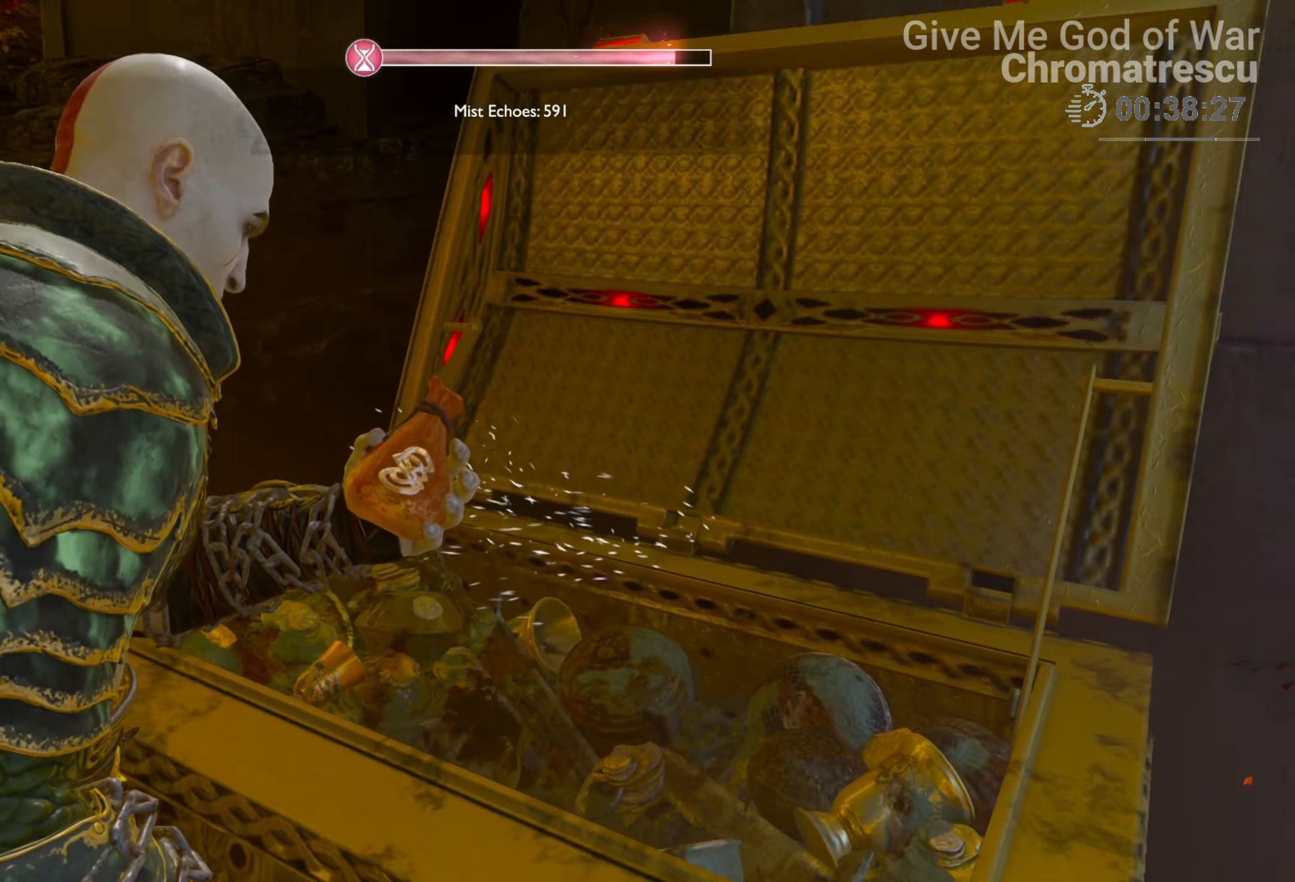
{"buttons": [], "left_stick": "down", "right_stick": "left", "events": []}
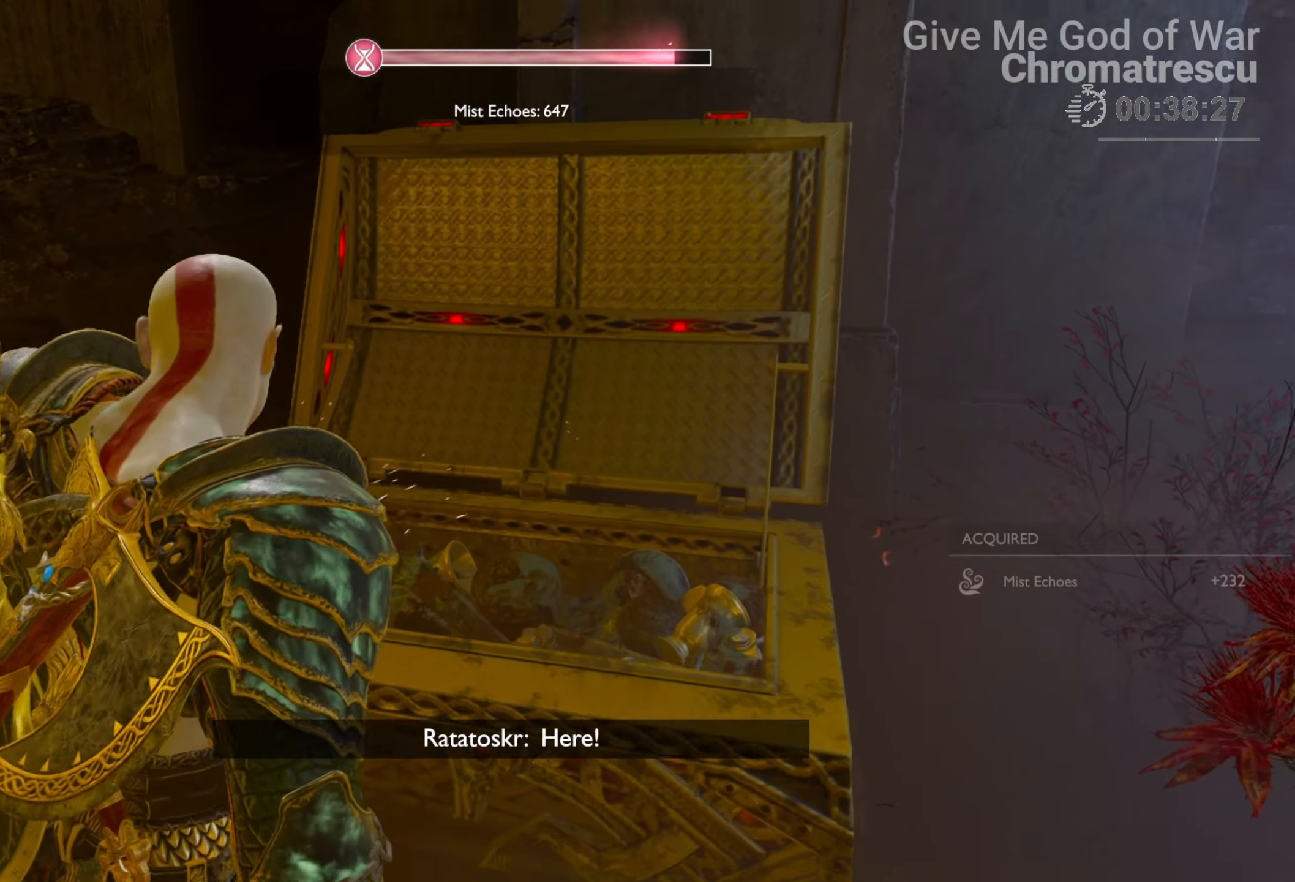
{"buttons": [], "left_stick": "down", "right_stick": "left", "events": []}